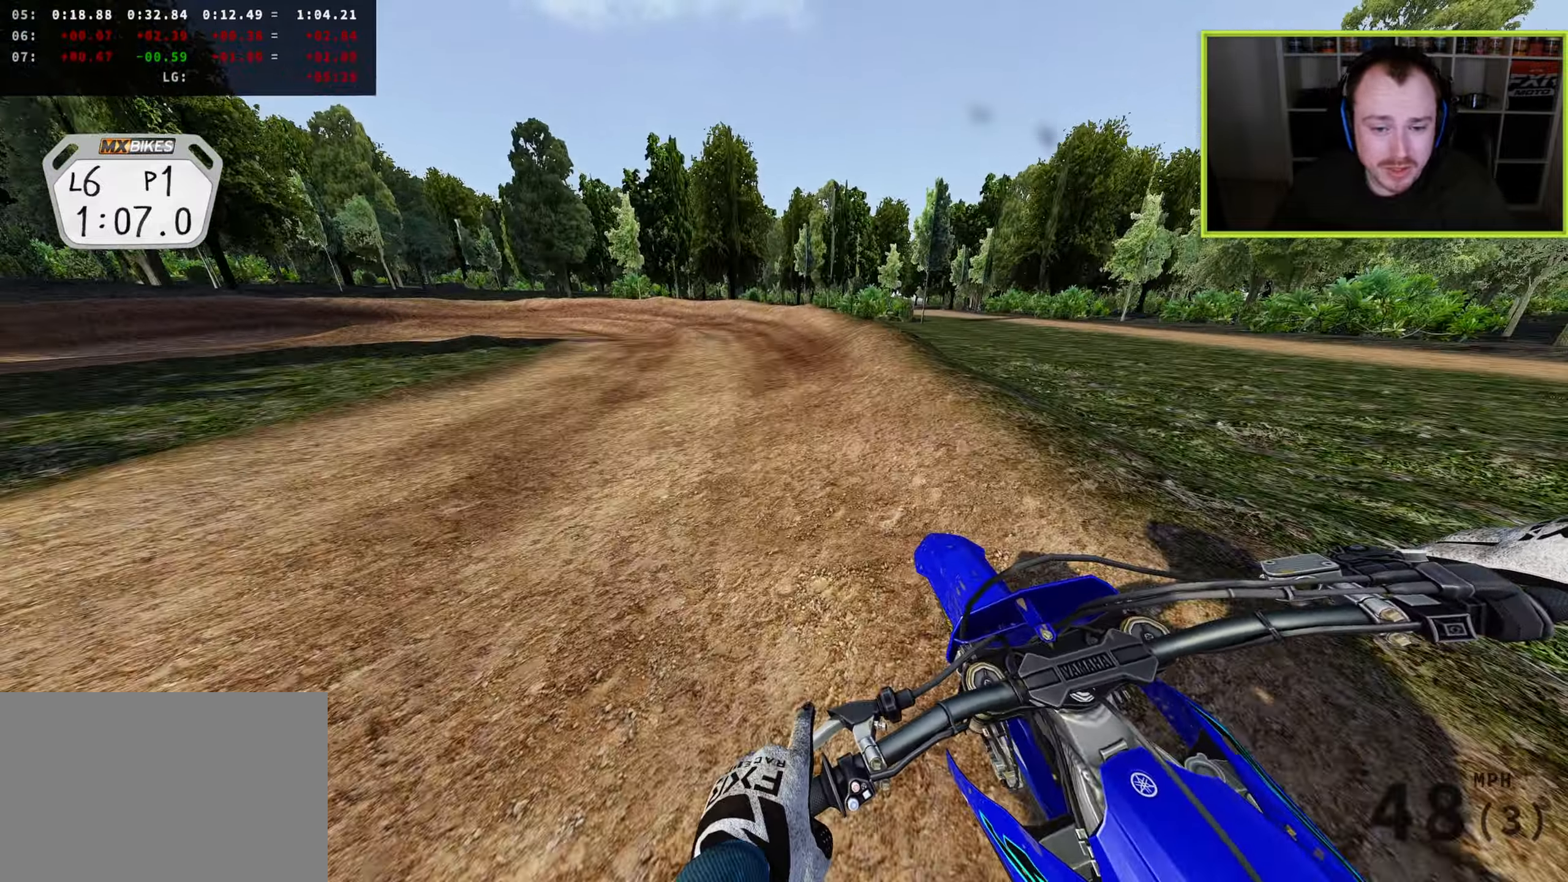
Gameplay with a controller (PlayStation layout); each line is a JSON object with the inputs held at the frame after it. "events" lists button and stick changes between this image and that frame as [ms after this image, input, new state], when the widget could be followed in between. Not read: R2.
{"buttons": ["L2", "R3"], "left_stick": "down-left", "right_stick": "down-left", "events": []}
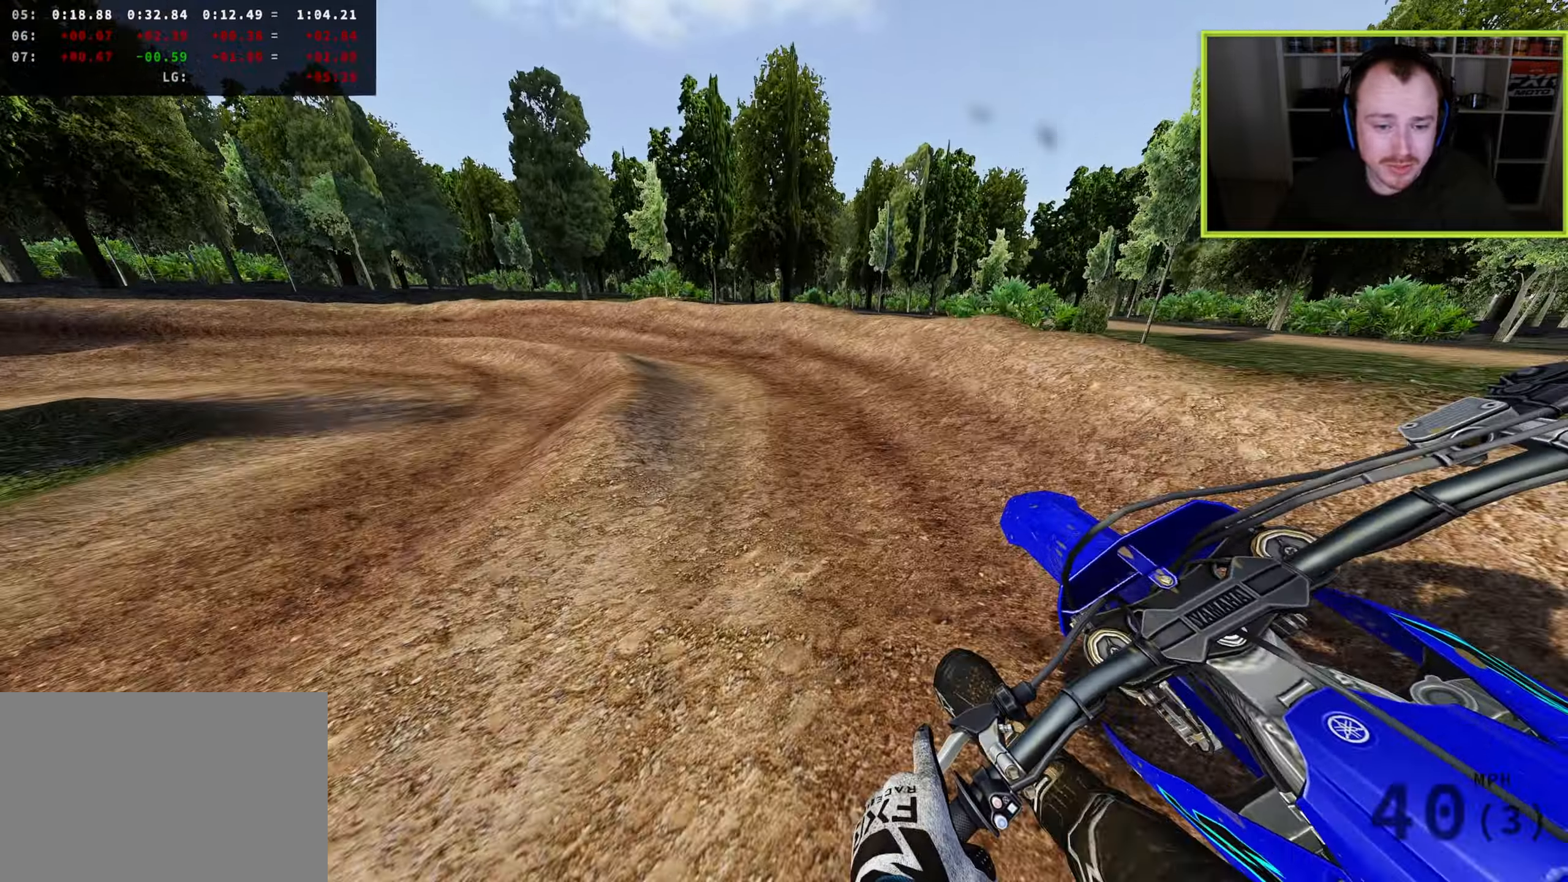
{"buttons": ["R3"], "left_stick": "down-left", "right_stick": "down", "events": [[33, "right_stick", "down"], [67, "L2", "up"]]}
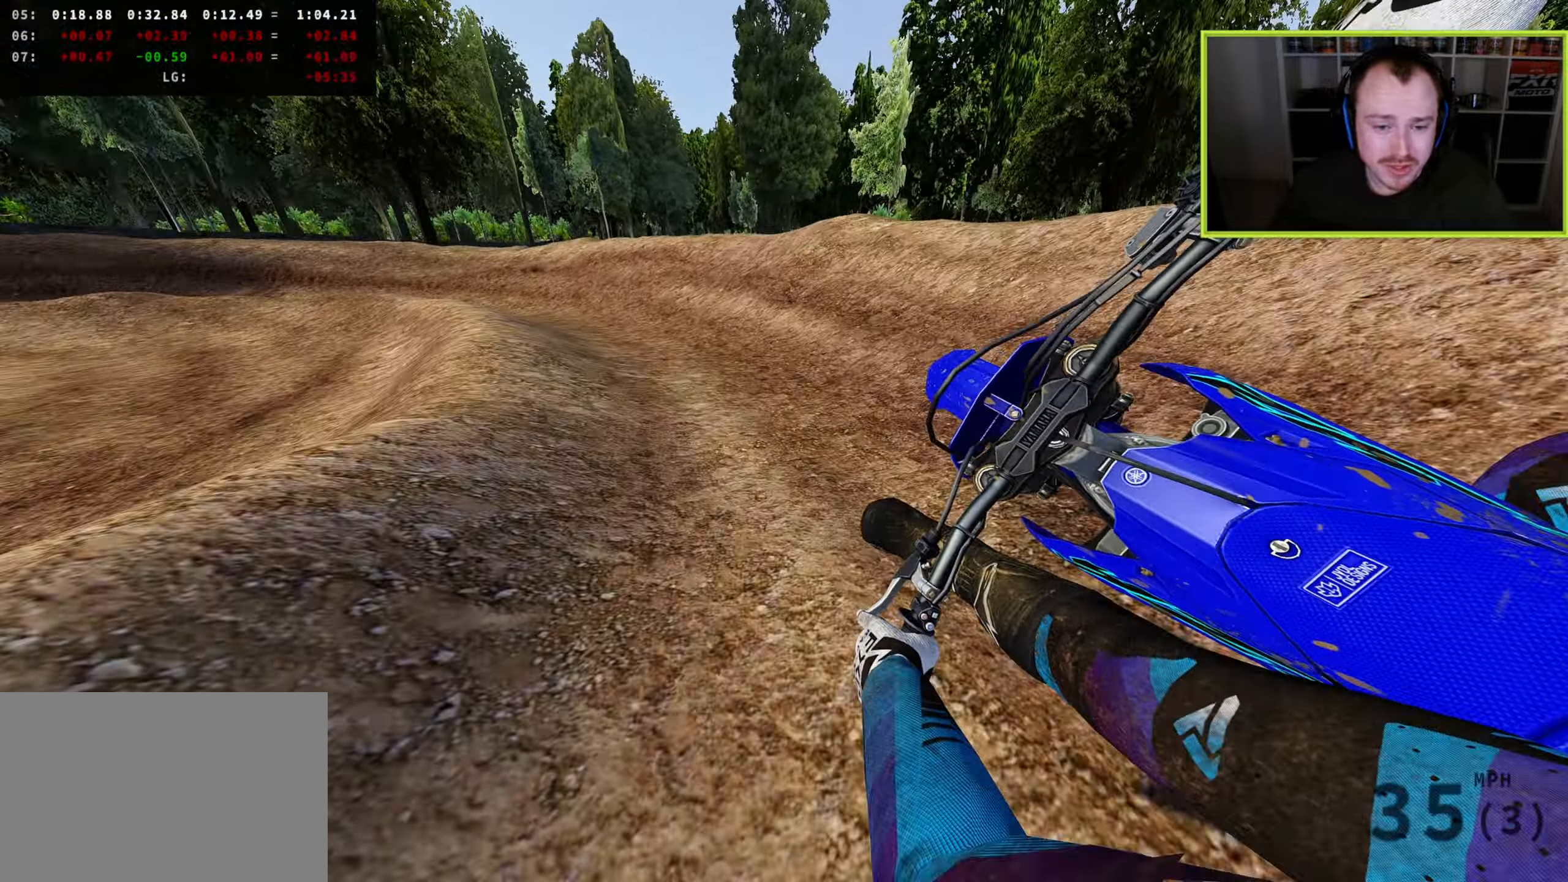
{"buttons": ["R3"], "left_stick": "down-left", "right_stick": "down", "events": []}
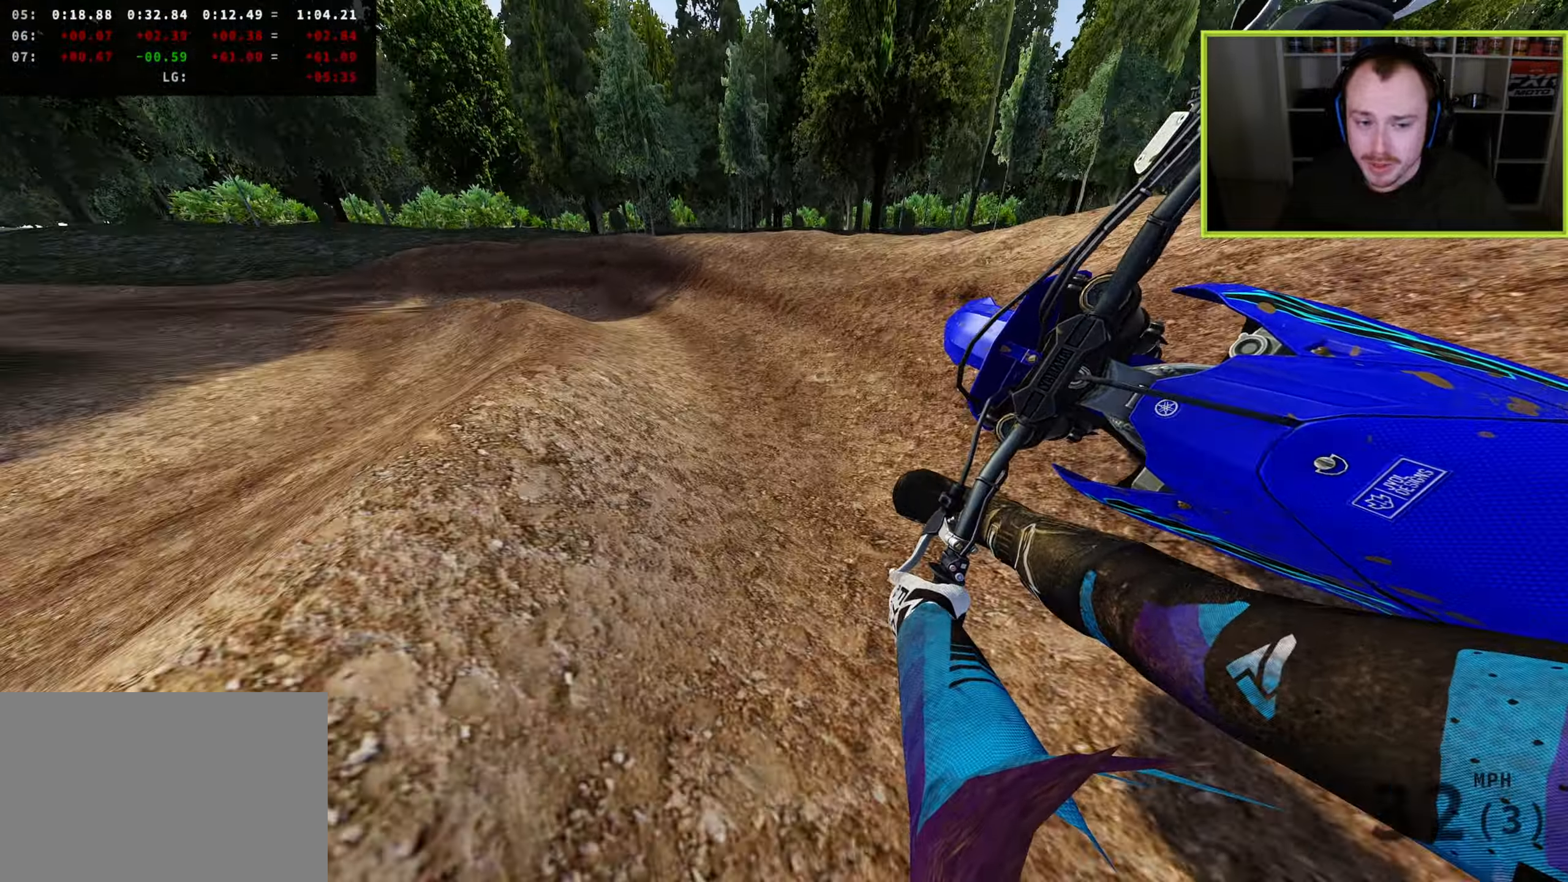
{"buttons": ["R3"], "left_stick": "down-left", "right_stick": "down", "events": []}
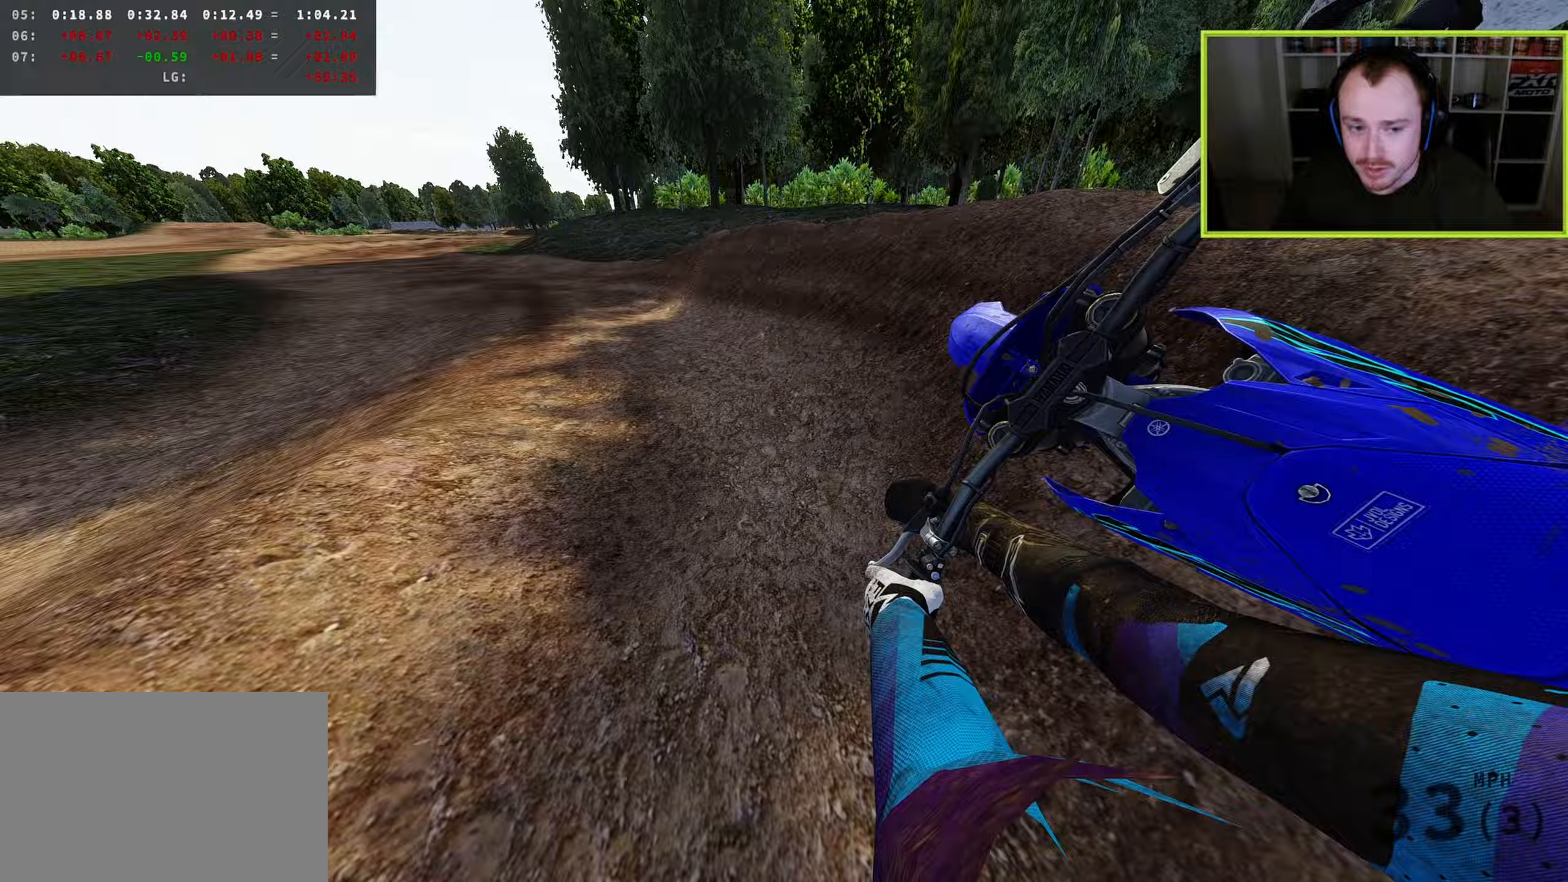
{"buttons": ["R3"], "left_stick": "down-left", "right_stick": "down-right", "events": [[383, "right_stick", "down-right"]]}
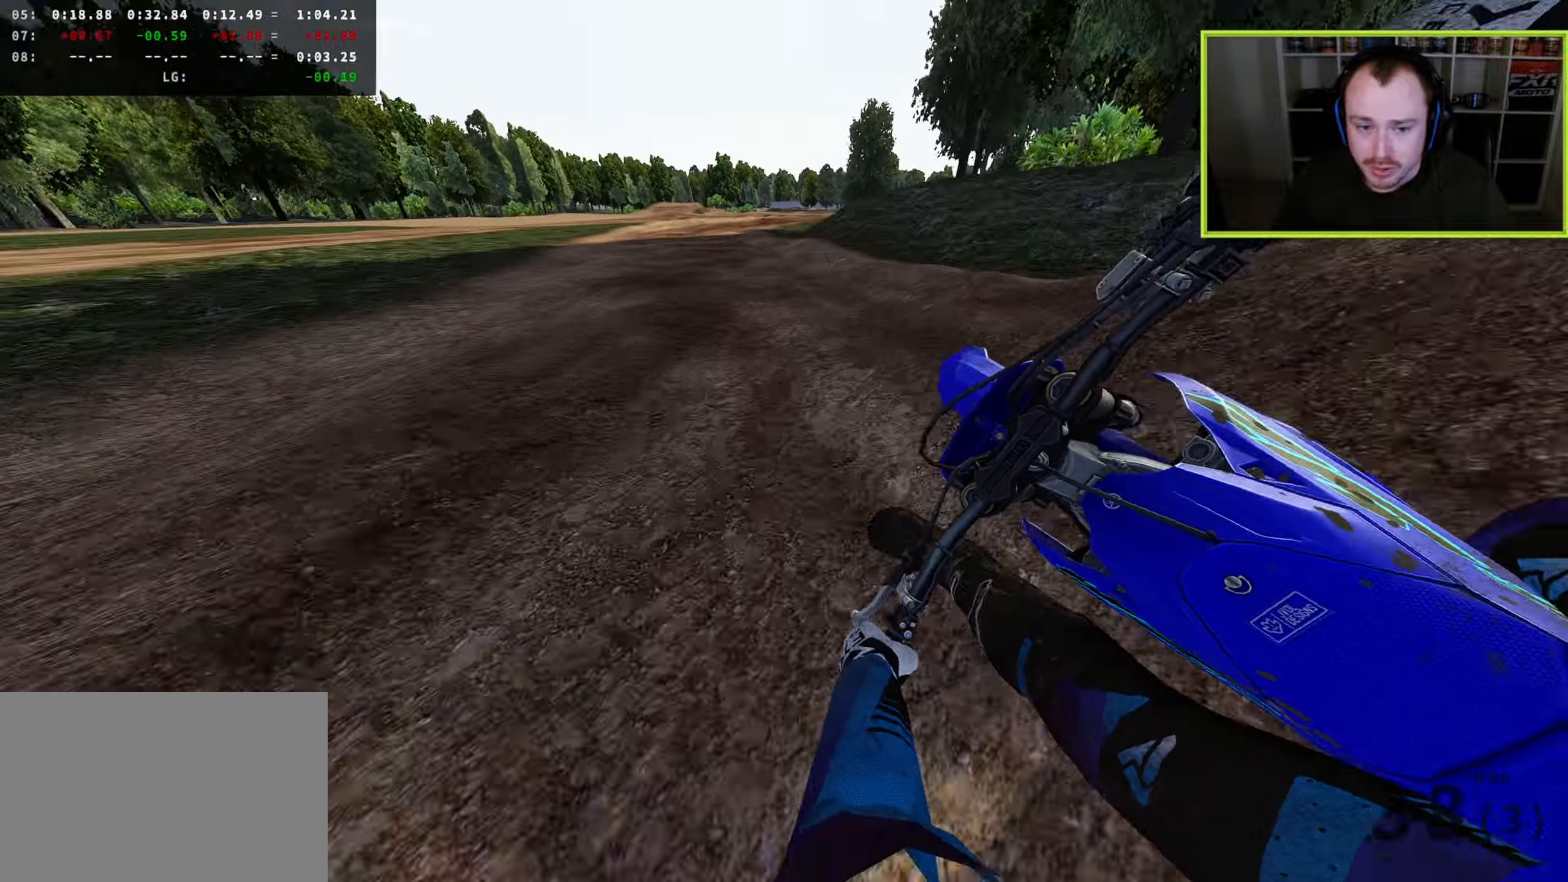
{"buttons": [], "left_stick": "up-right", "right_stick": "up-right", "events": [[33, "R3", "up"], [100, "right_stick", "right"], [117, "left_stick", "down-right"], [233, "left_stick", "up-right"], [283, "right_stick", "up-right"]]}
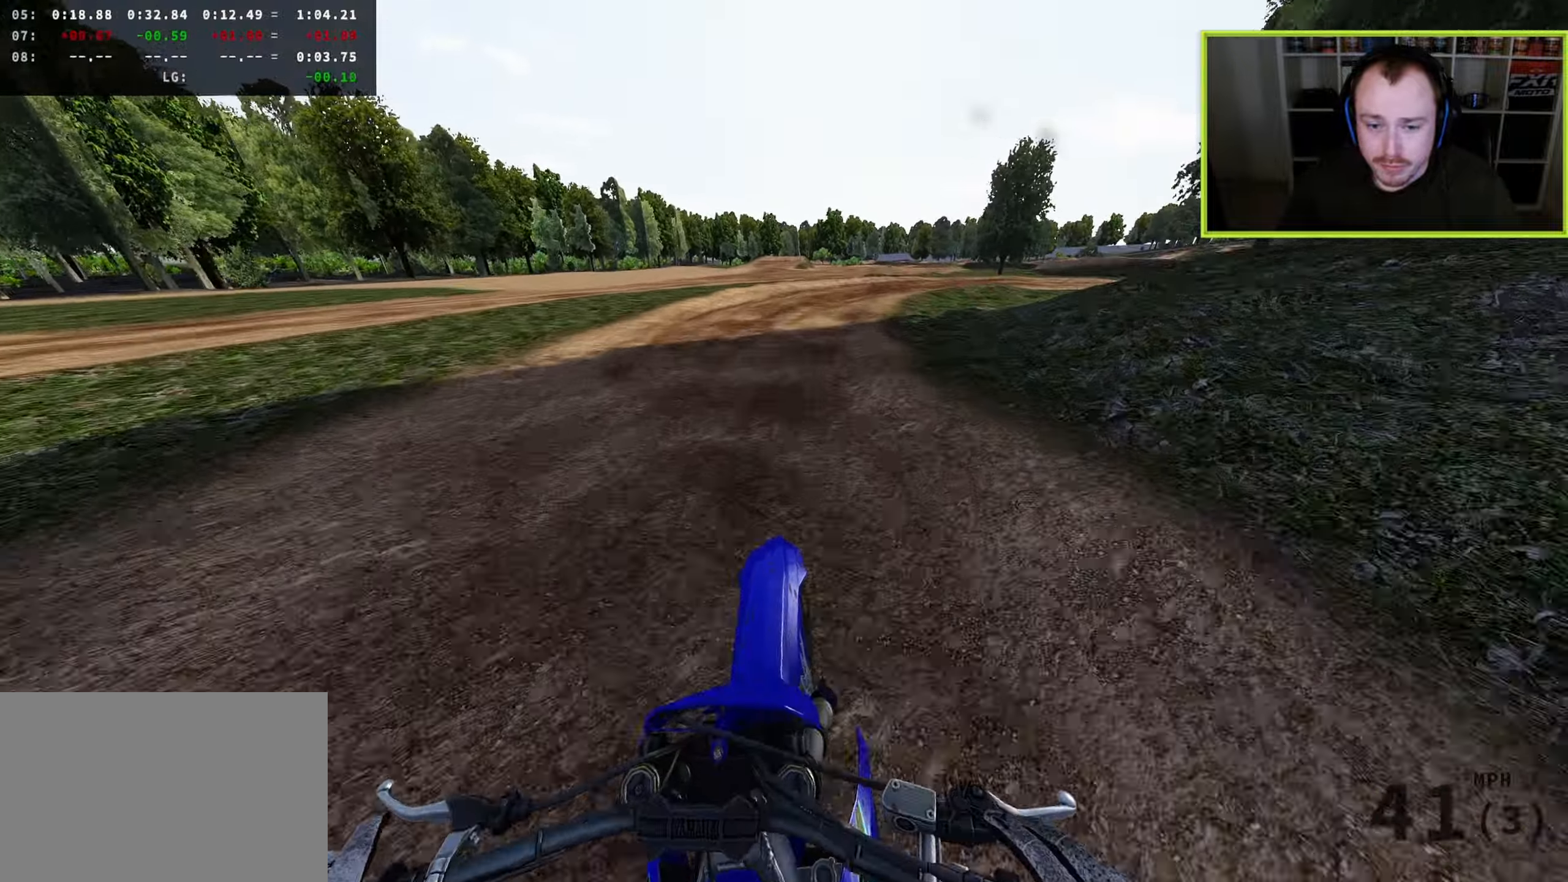
{"buttons": [], "left_stick": "up-right", "right_stick": "left", "events": [[183, "right_stick", "center"], [233, "TRIANGLE", "down"], [267, "right_stick", "left"], [333, "TRIANGLE", "up"]]}
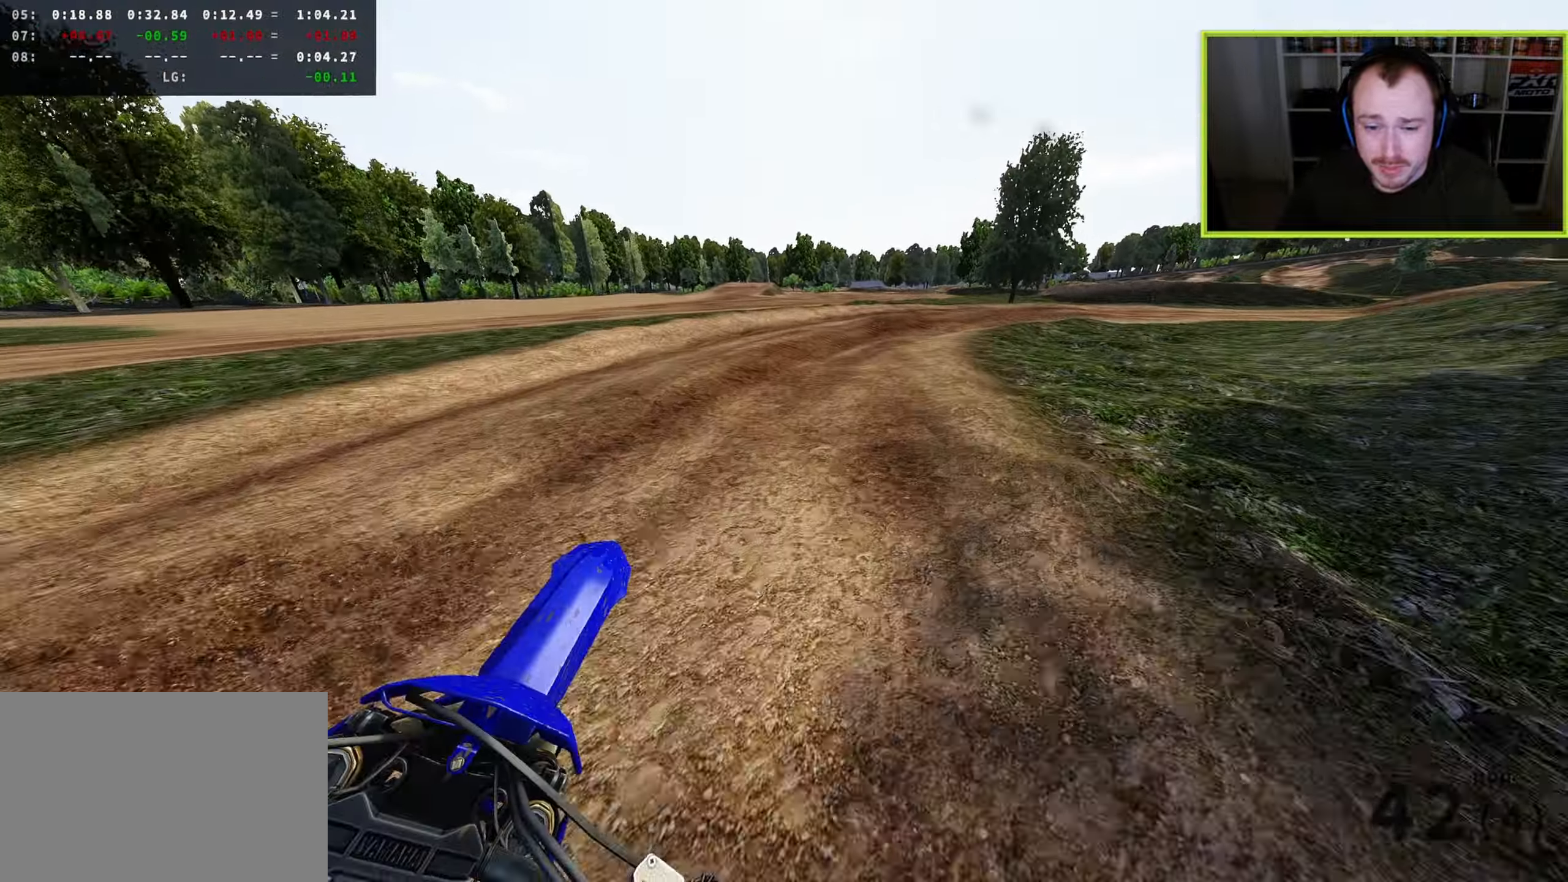
{"buttons": [], "left_stick": "up-right", "right_stick": "left", "events": []}
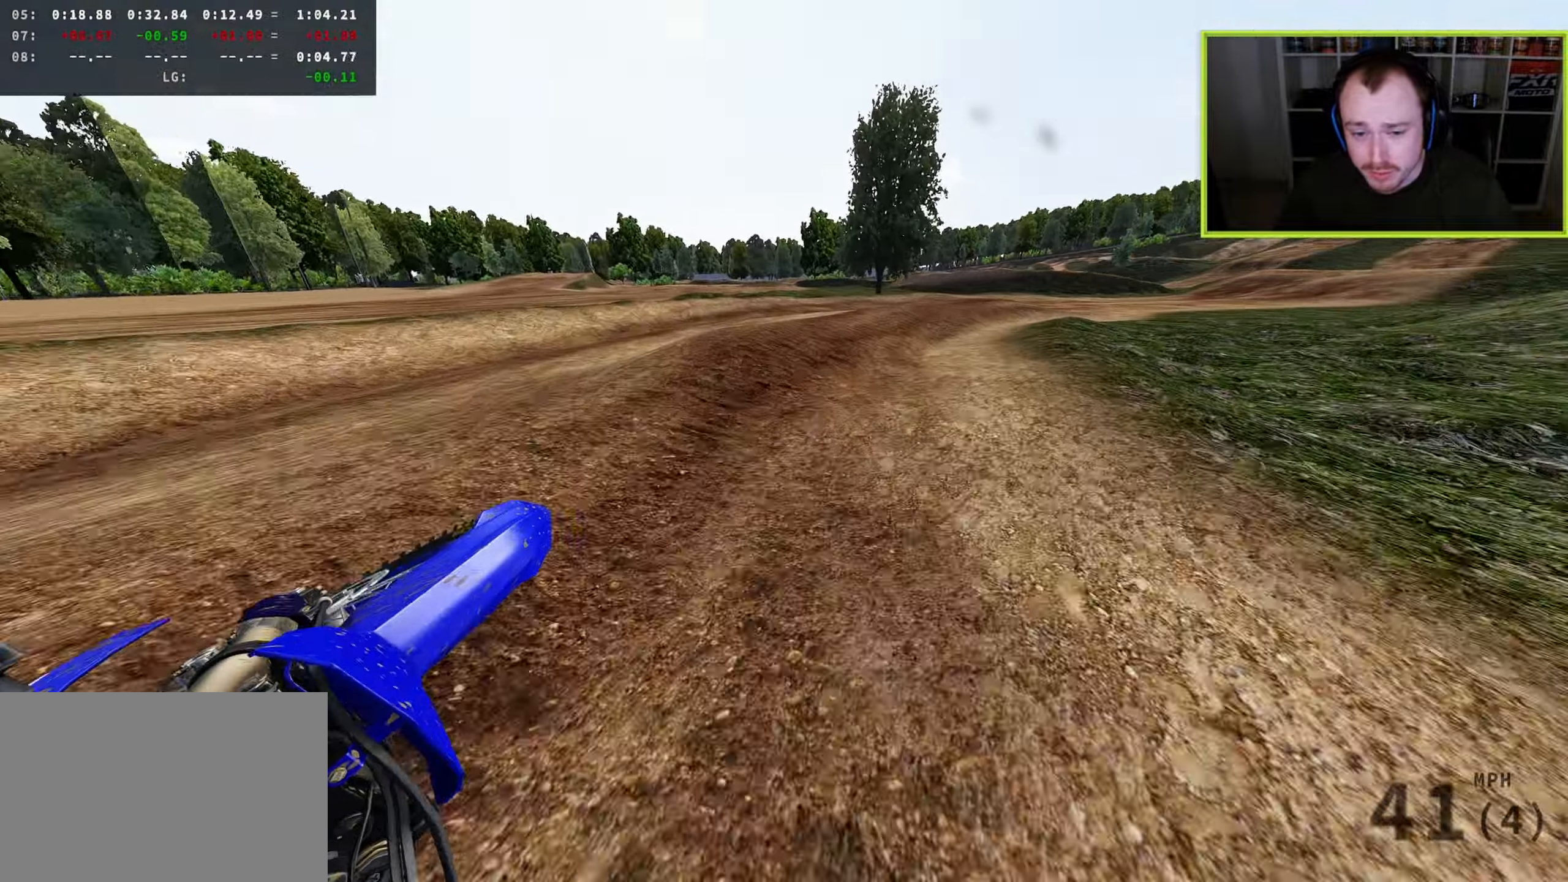
{"buttons": [], "left_stick": "up-right", "right_stick": "left", "events": []}
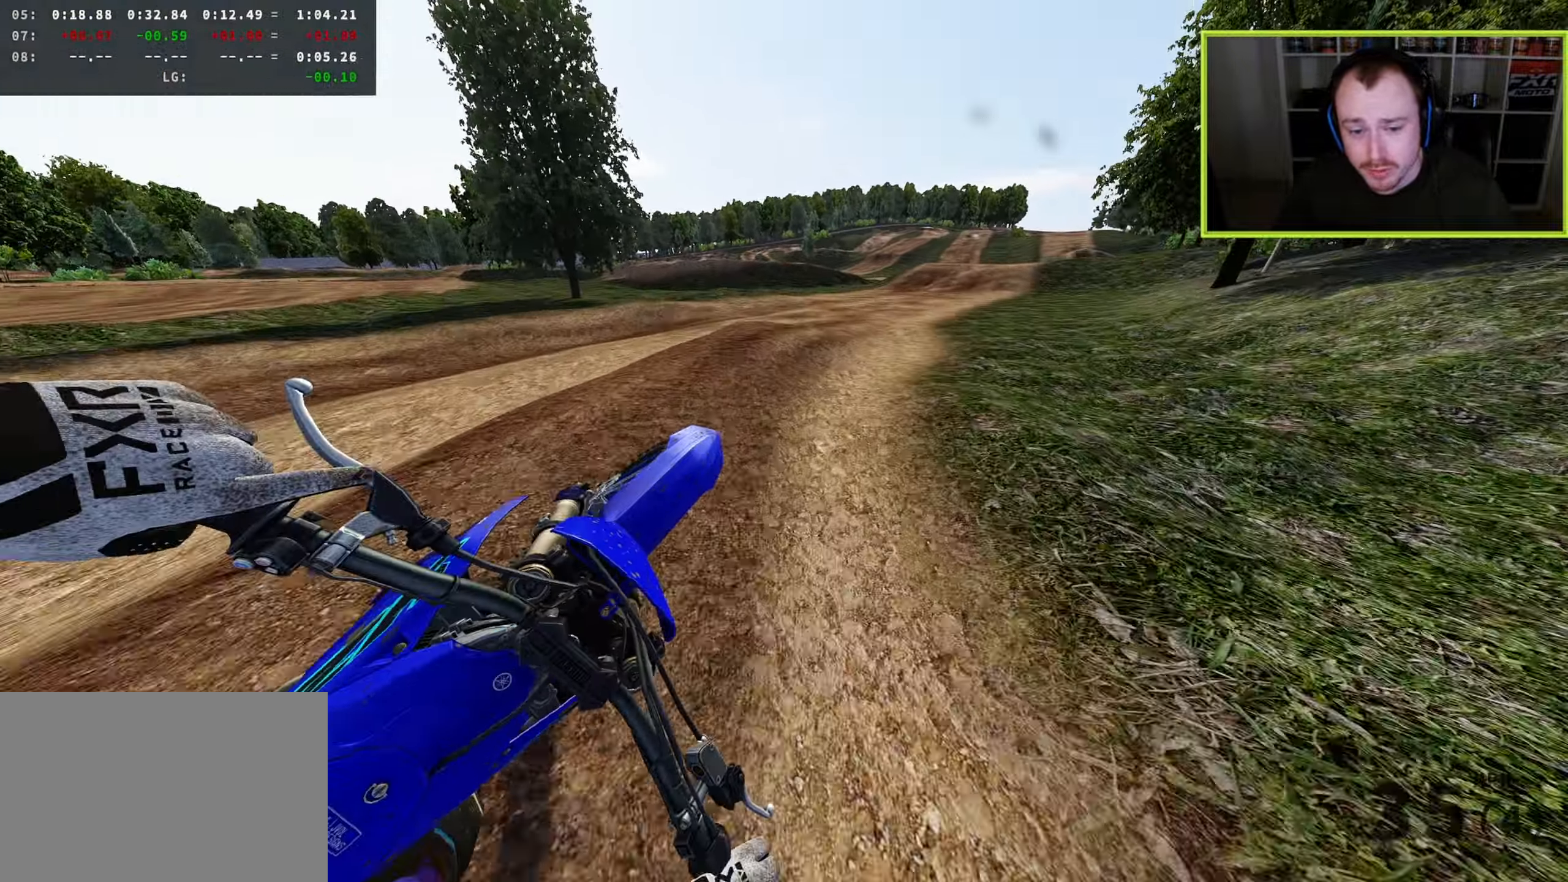
{"buttons": [], "left_stick": "up-right", "right_stick": "left", "events": [[33, "R3", "down"], [117, "R3", "up"]]}
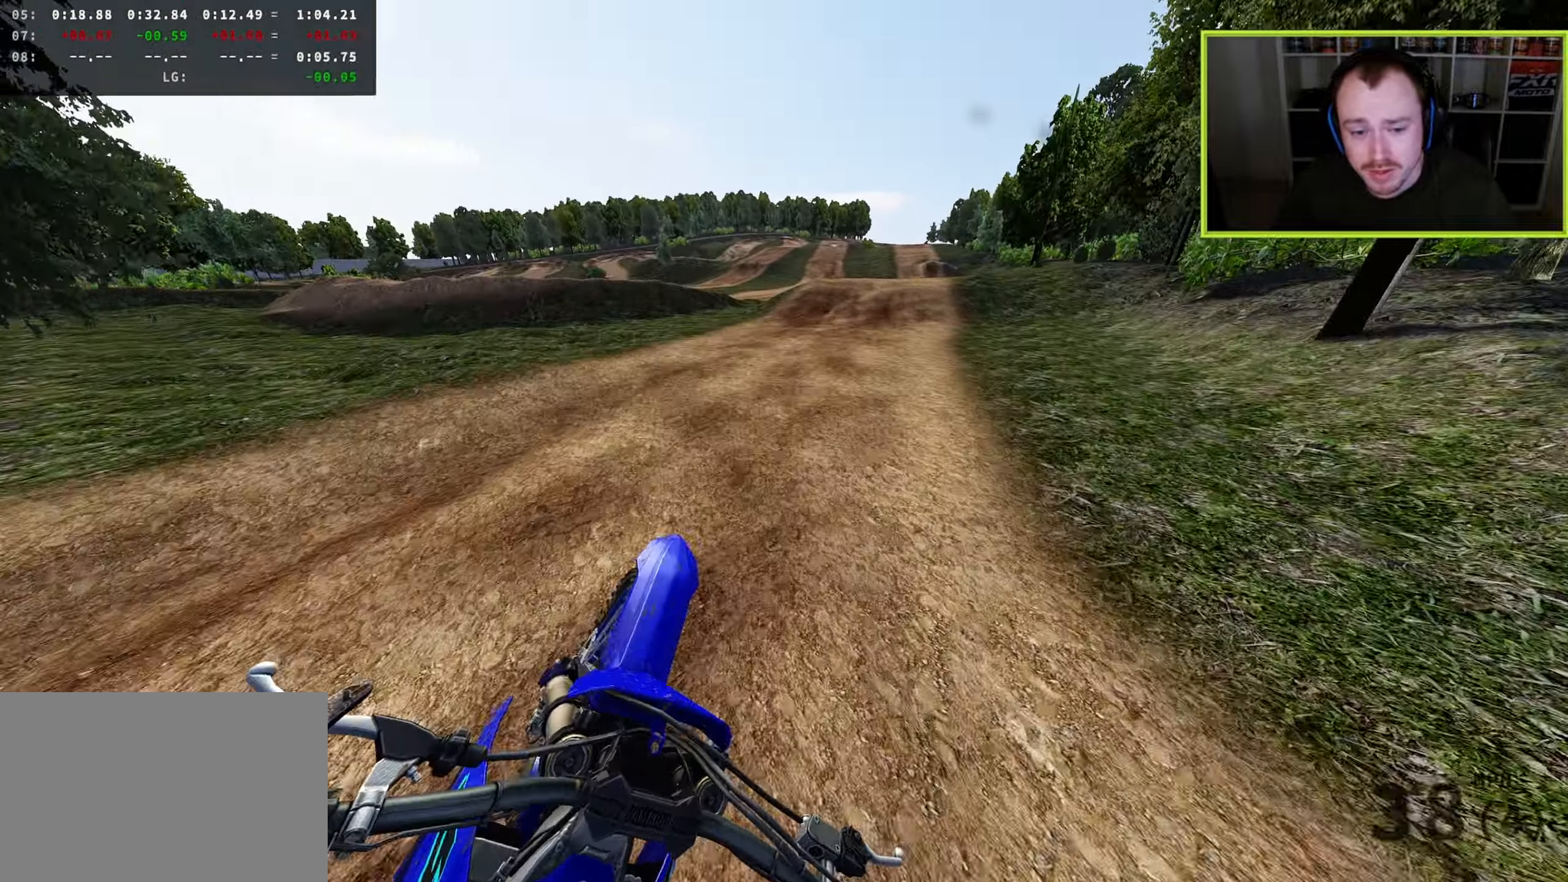
{"buttons": [], "left_stick": "up-right", "right_stick": "down-left", "events": [[250, "R3", "down"], [433, "right_stick", "down-left"], [500, "R3", "up"]]}
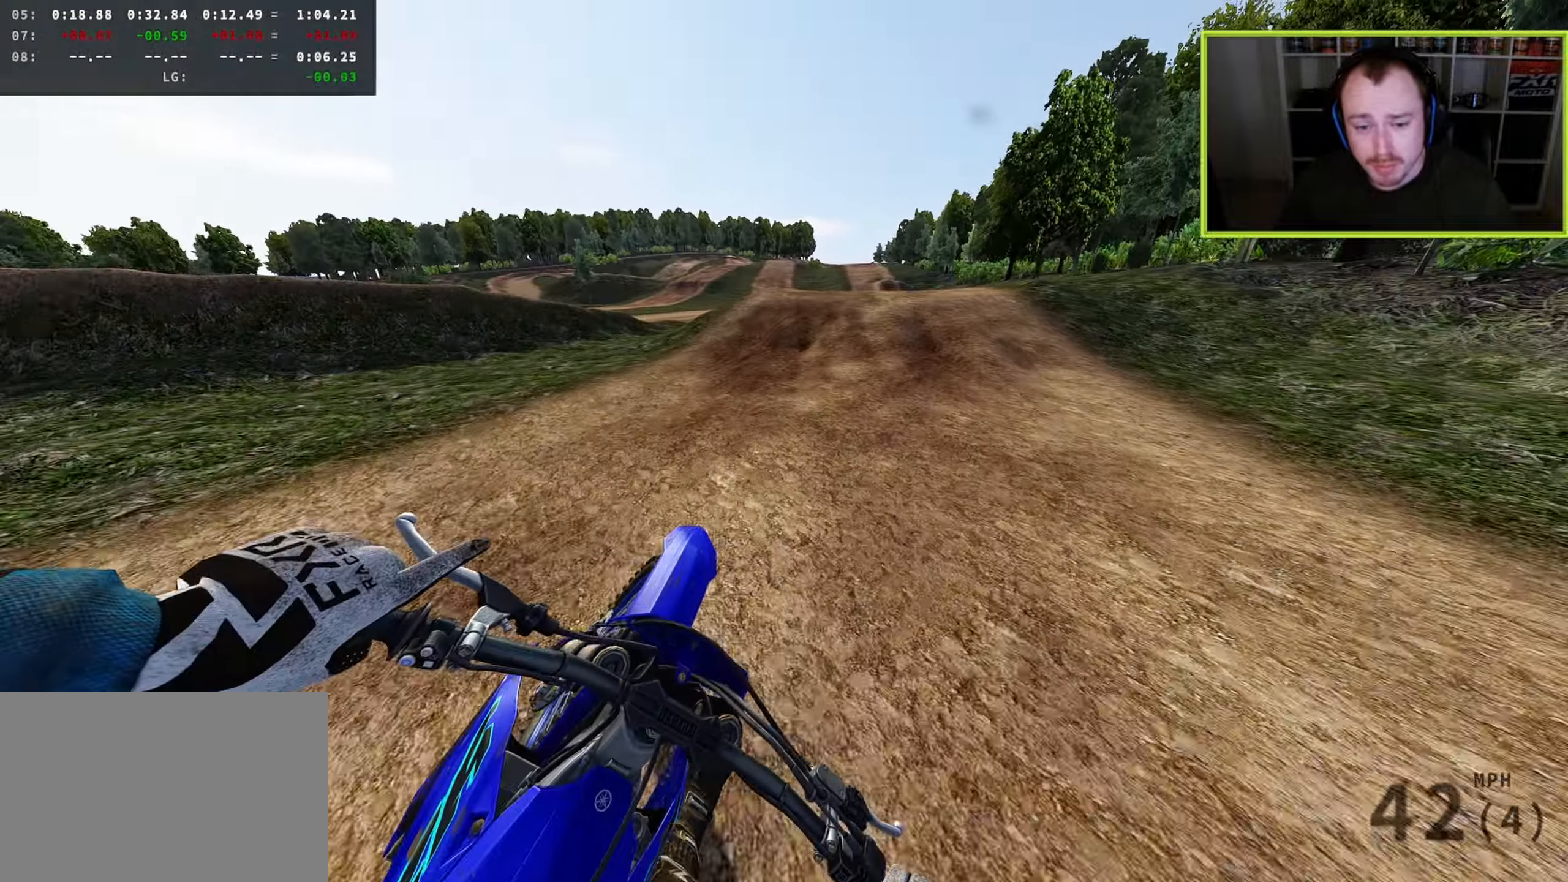
{"buttons": ["R3"], "left_stick": "up-right", "right_stick": "up", "events": [[117, "right_stick", "center"], [167, "right_stick", "up"], [383, "R3", "down"]]}
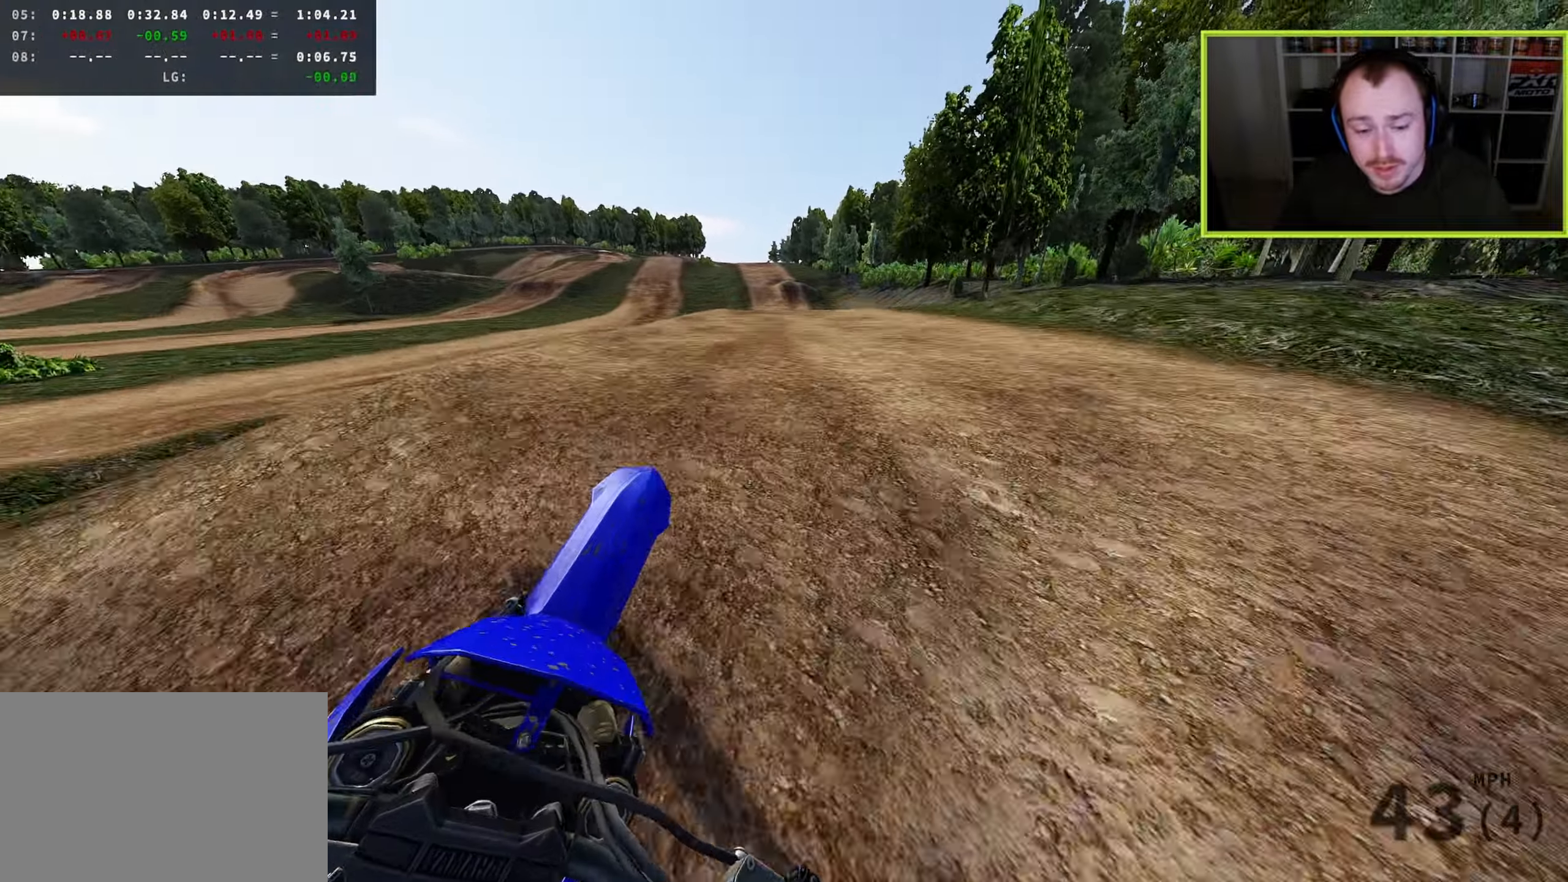
{"buttons": ["R3"], "left_stick": "up", "right_stick": "down-left", "events": [[17, "right_stick", "left"], [83, "left_stick", "up"], [83, "right_stick", "down-left"]]}
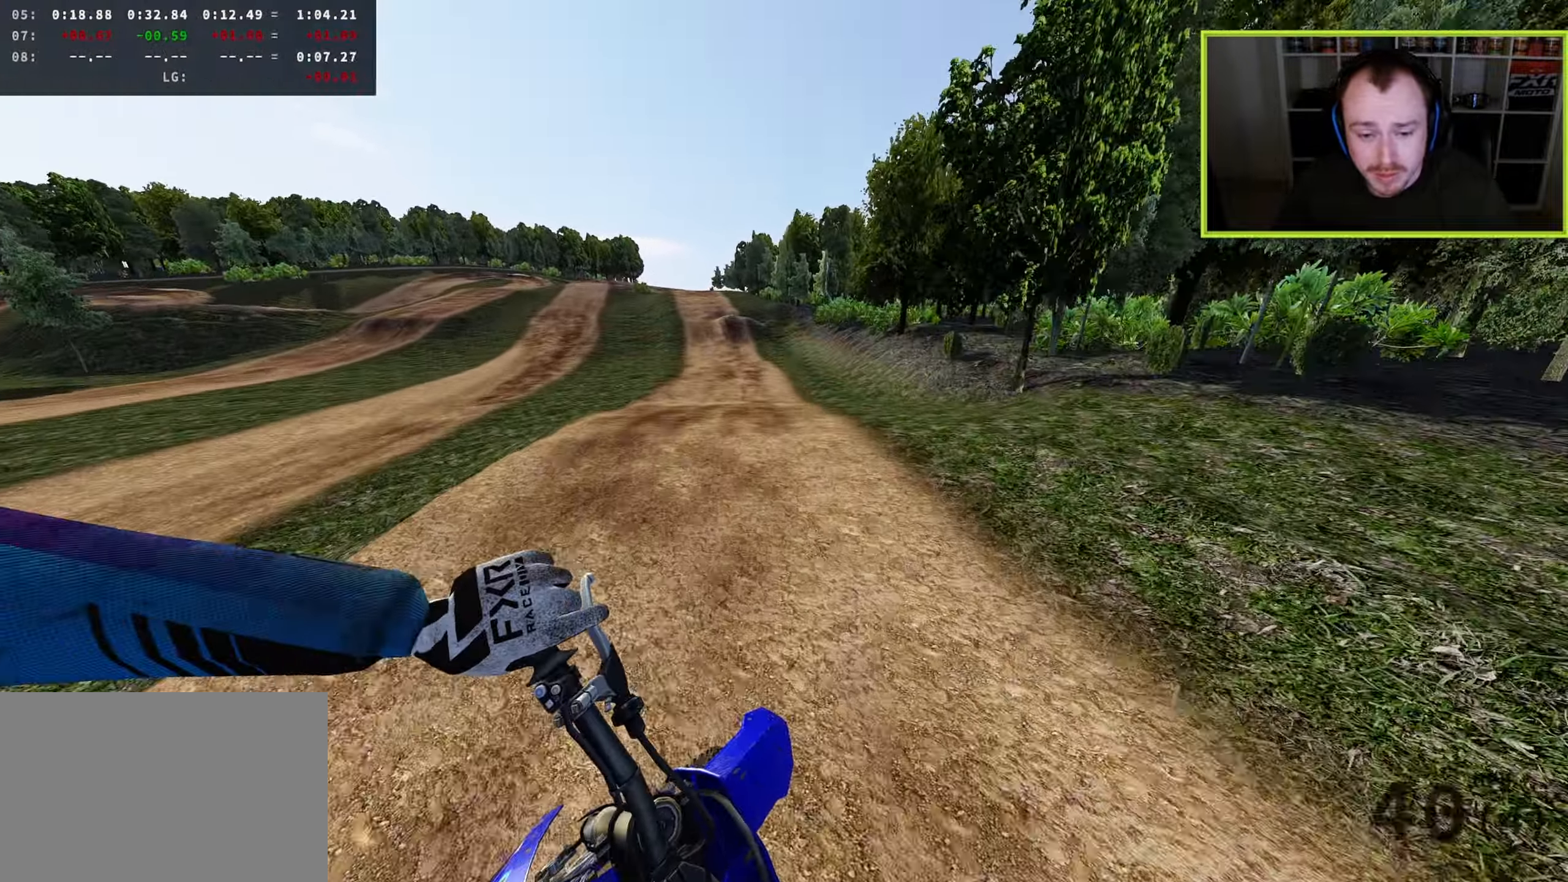
{"buttons": [], "left_stick": "down-left", "right_stick": "up-left", "events": [[67, "R3", "up"], [67, "right_stick", "left"], [250, "left_stick", "center"], [250, "right_stick", "up-left"], [383, "left_stick", "left"], [433, "left_stick", "down-left"]]}
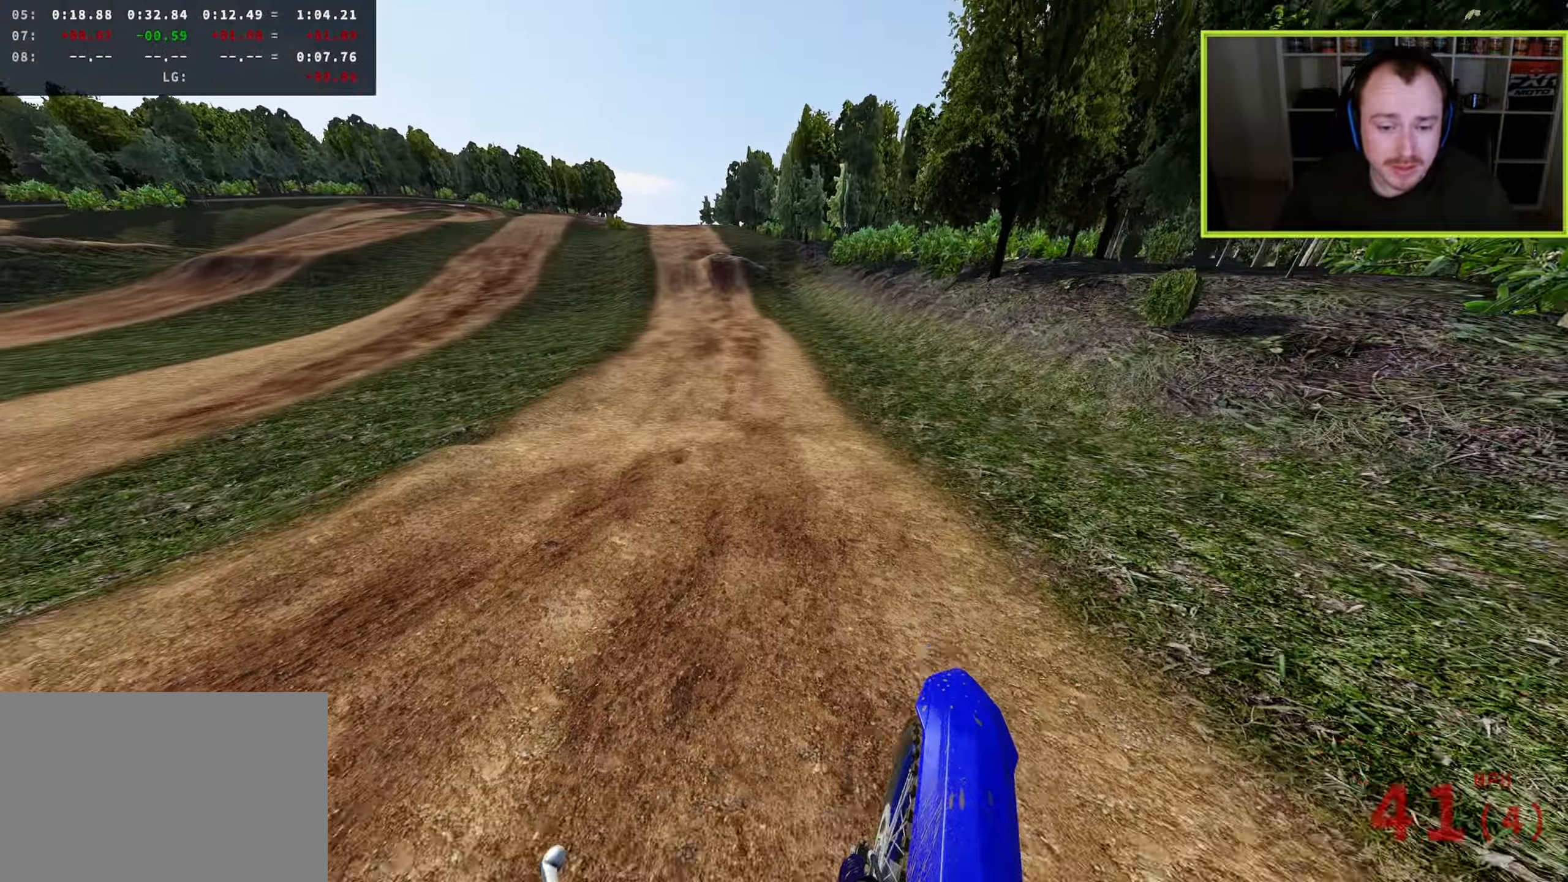
{"buttons": ["R3"], "left_stick": "down", "right_stick": "down-left", "events": [[200, "right_stick", "down-left"], [233, "left_stick", "down"], [283, "R3", "down"]]}
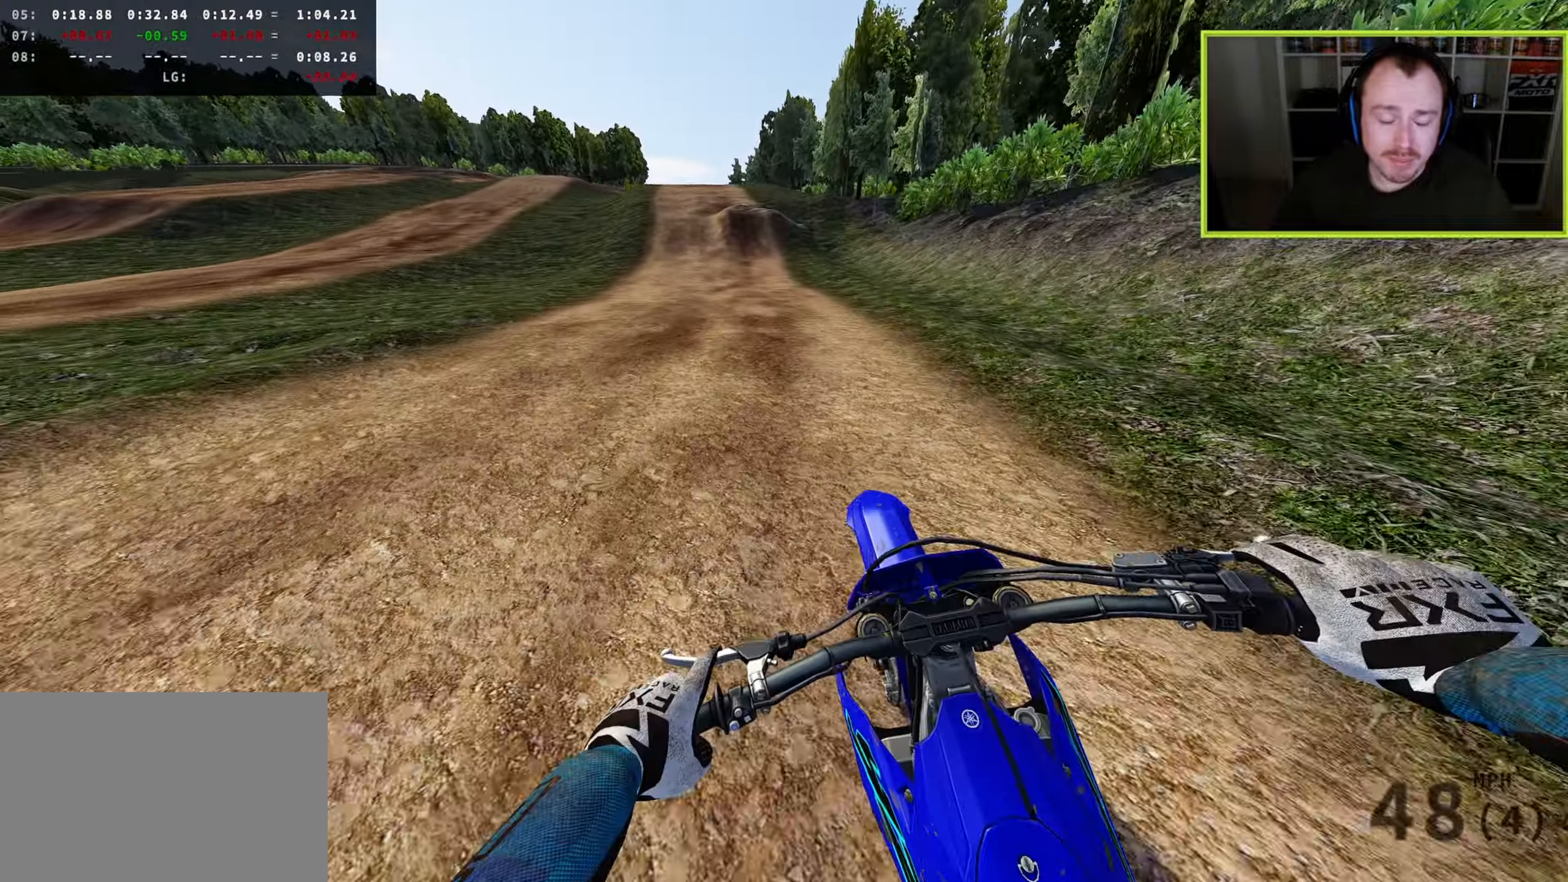
{"buttons": [], "left_stick": "center", "right_stick": "center", "events": [[283, "R3", "up"], [283, "left_stick", "center"], [417, "right_stick", "center"]]}
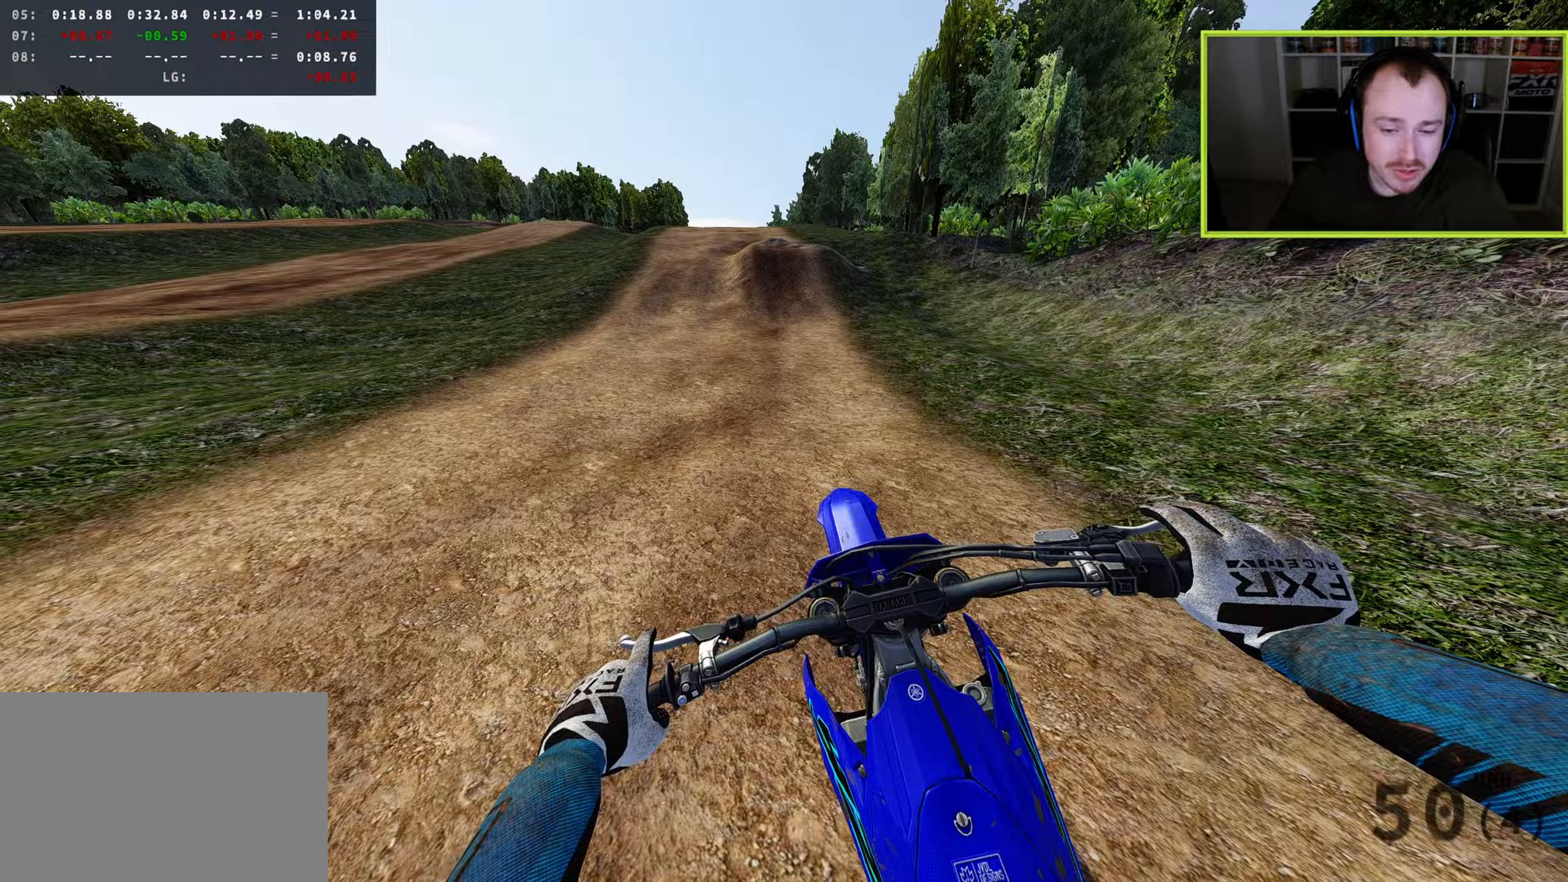
{"buttons": [], "left_stick": "center", "right_stick": "down-left", "events": [[67, "right_stick", "down-left"]]}
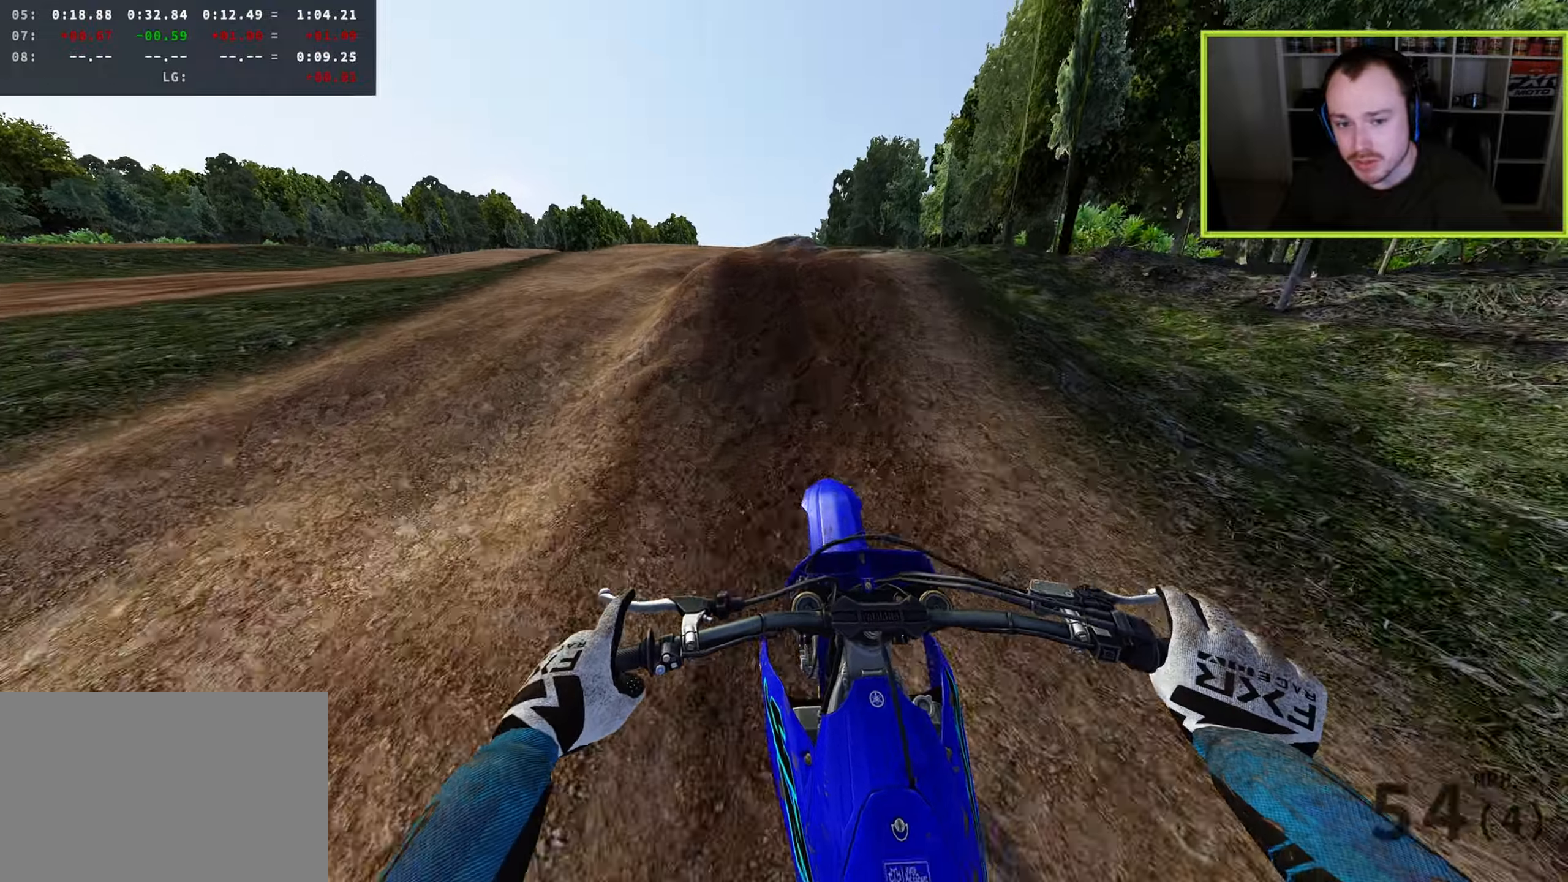
{"buttons": [], "left_stick": "up-right", "right_stick": "down-right", "events": [[17, "left_stick", "down-left"], [100, "R3", "down"], [100, "left_stick", "left"], [217, "right_stick", "down"], [233, "left_stick", "up"], [283, "left_stick", "up-right"], [317, "right_stick", "down-right"], [400, "R3", "up"]]}
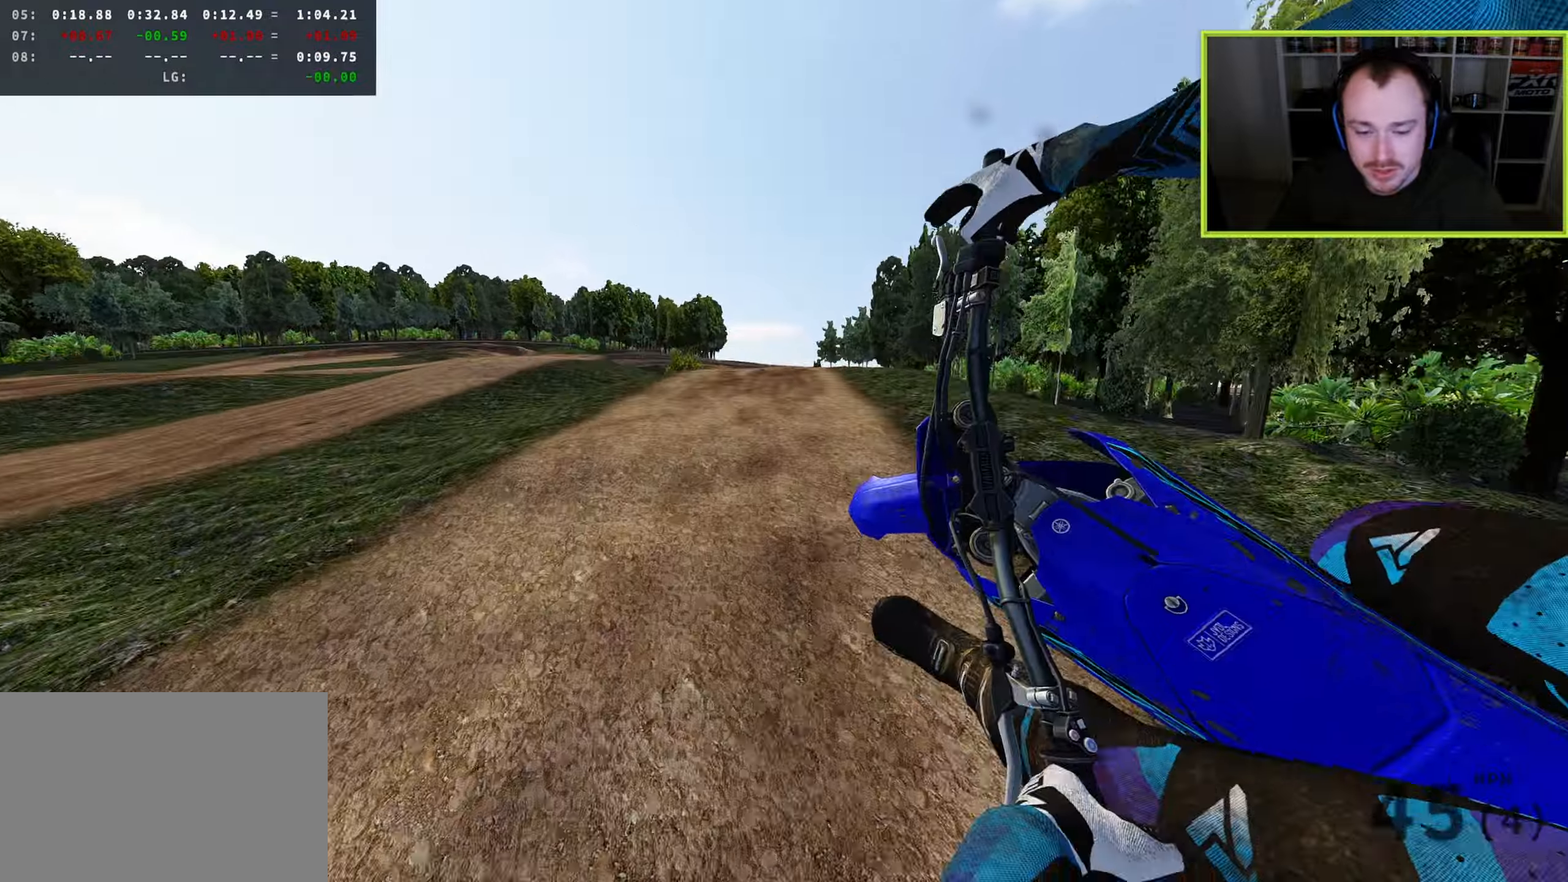
{"buttons": [], "left_stick": "center", "right_stick": "up-right", "events": [[33, "right_stick", "right"], [200, "left_stick", "center"], [217, "right_stick", "up-right"]]}
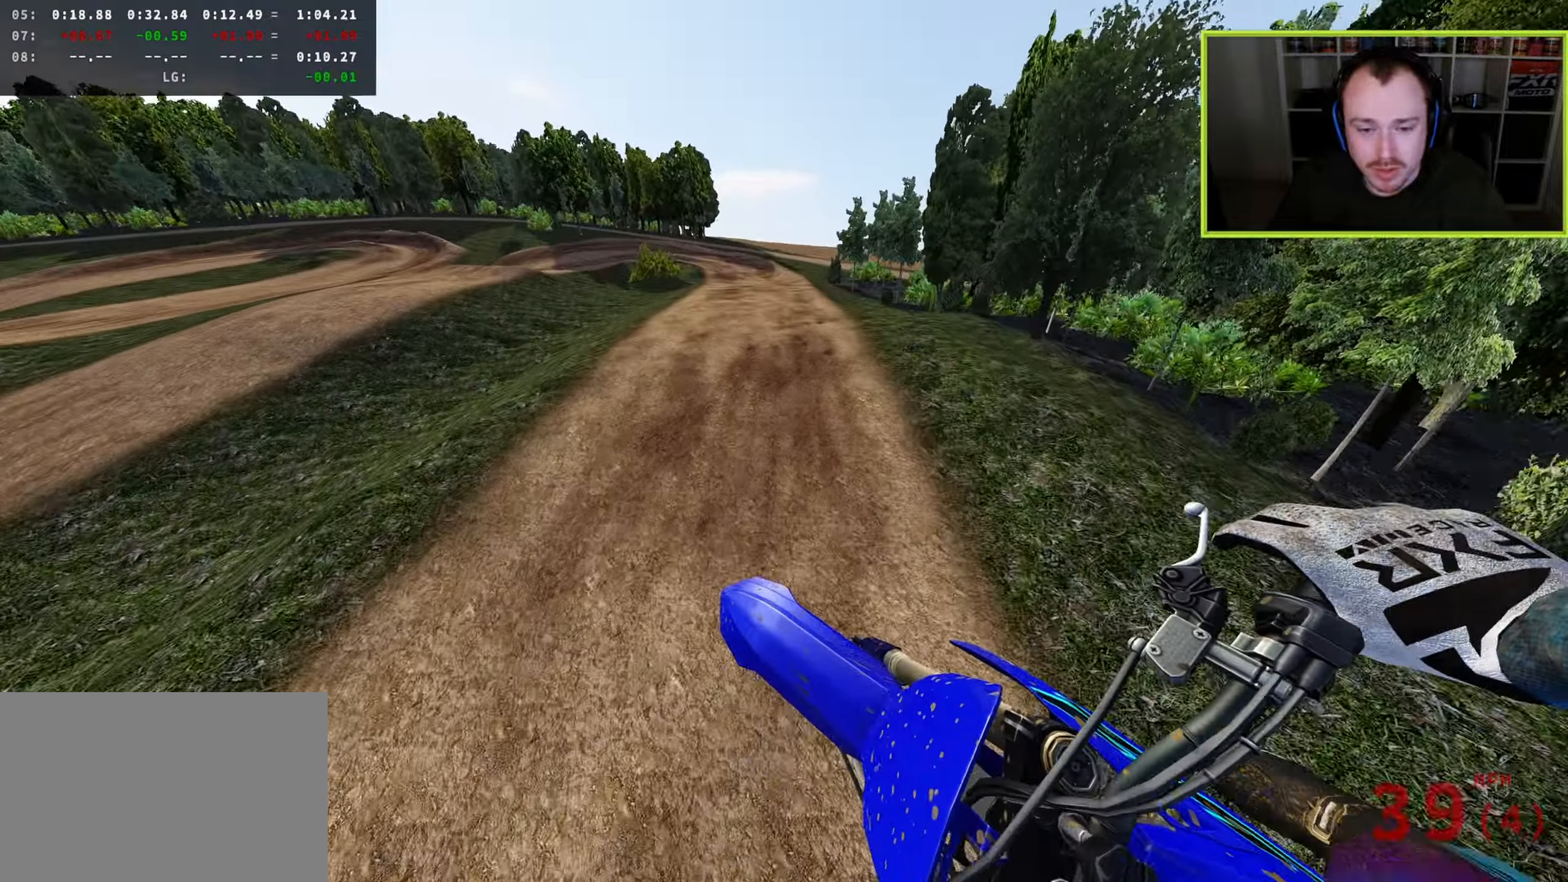
{"buttons": [], "left_stick": "up-right", "right_stick": "up-left", "events": [[83, "TRIANGLE", "down"], [83, "right_stick", "up"], [133, "TRIANGLE", "up"], [400, "left_stick", "up-right"], [500, "right_stick", "up-left"]]}
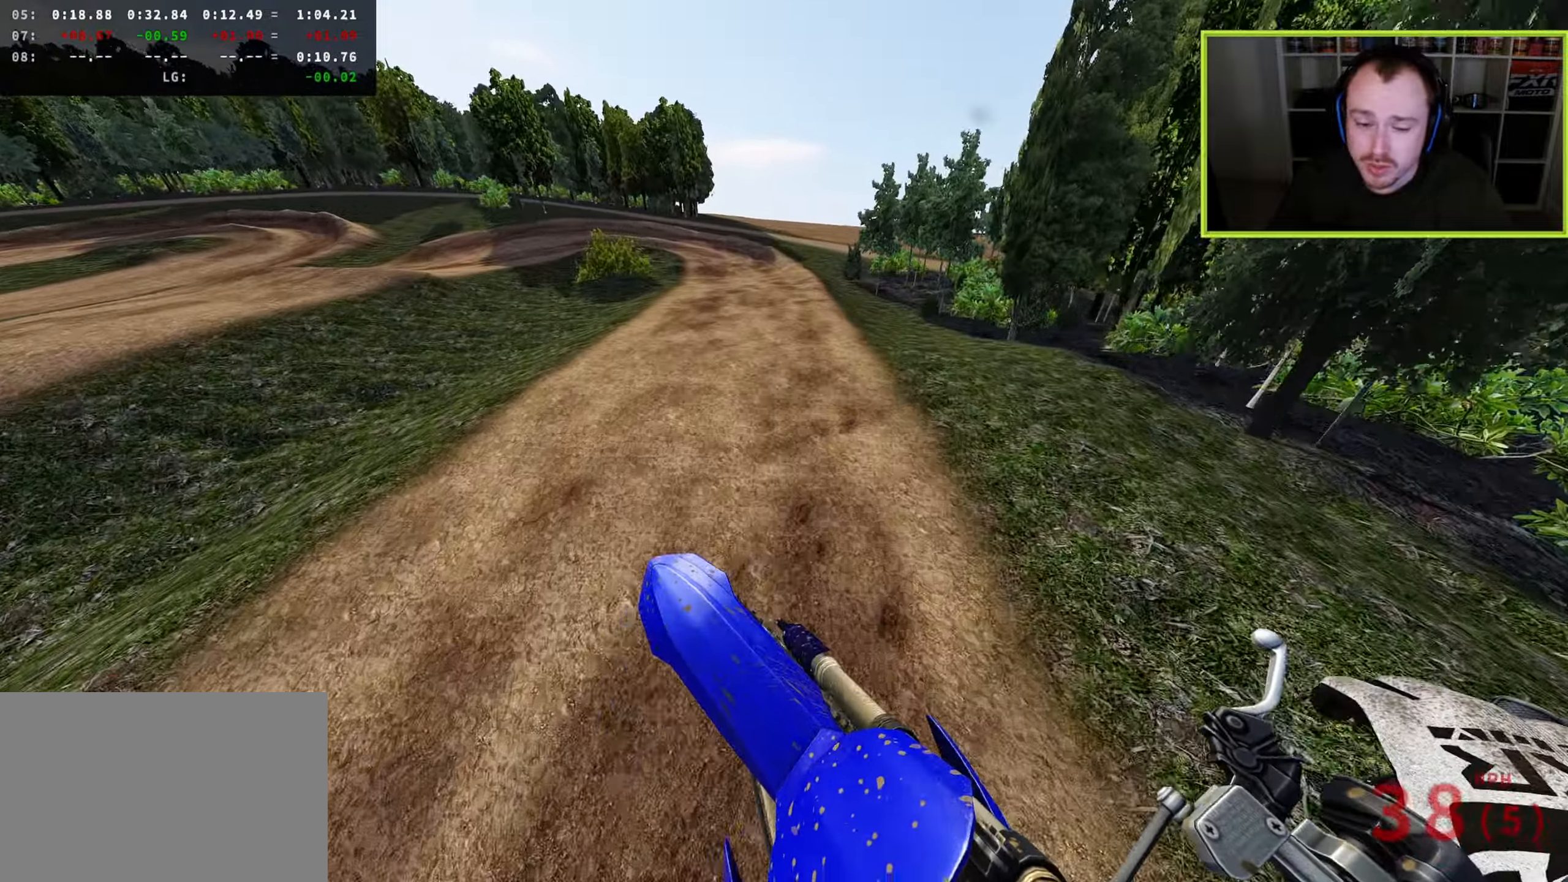
{"buttons": ["R3"], "left_stick": "center", "right_stick": "left", "events": [[333, "right_stick", "left"], [367, "left_stick", "center"], [417, "R3", "down"]]}
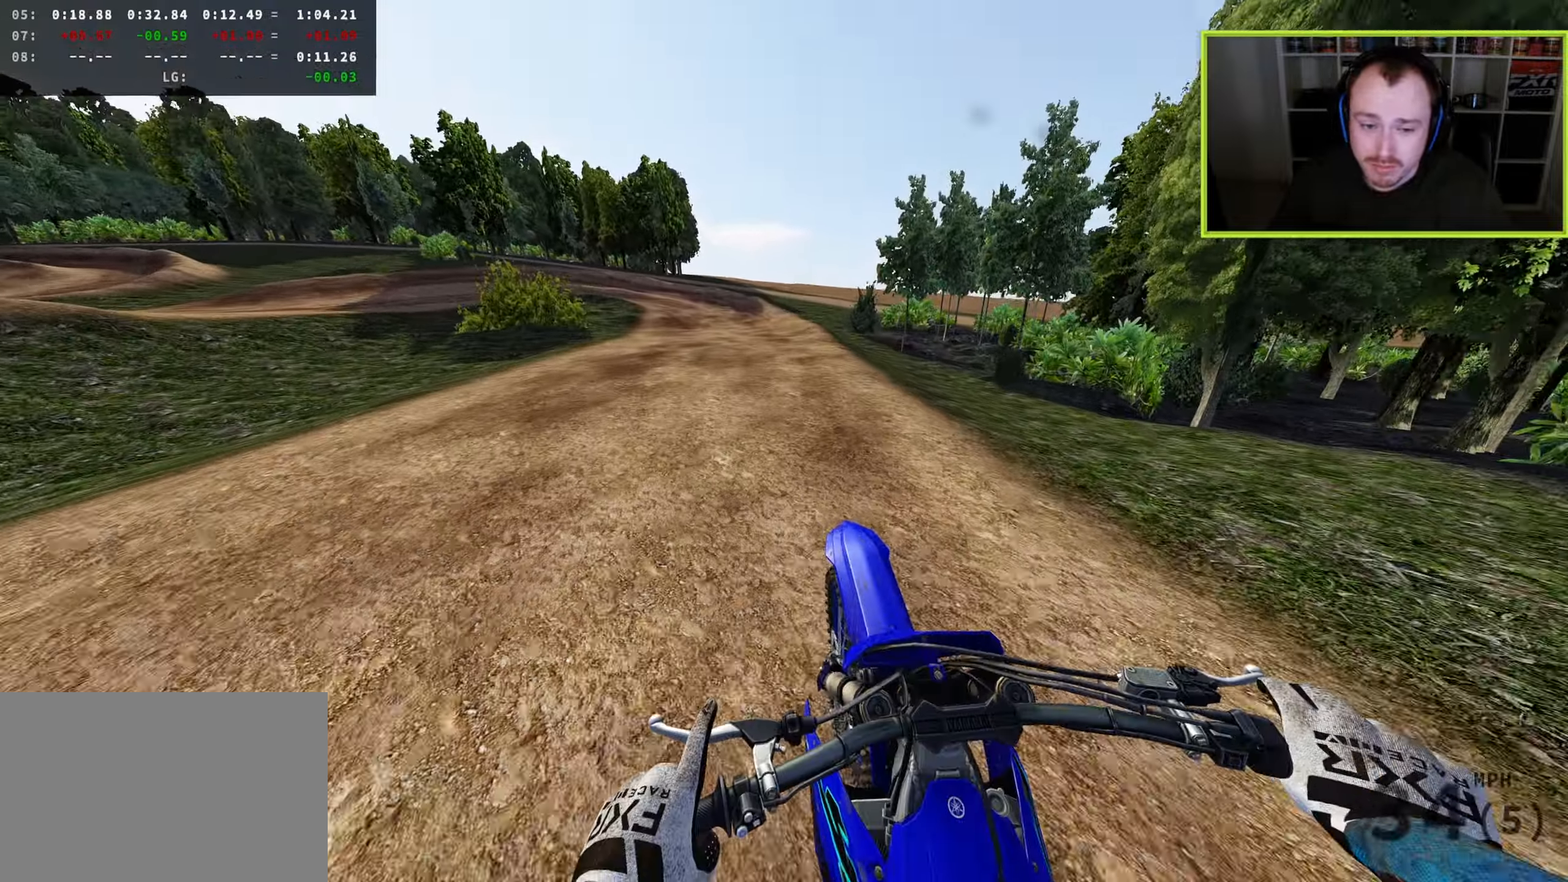
{"buttons": [], "left_stick": "down-left", "right_stick": "left", "events": [[333, "left_stick", "down-left"], [467, "R3", "up"]]}
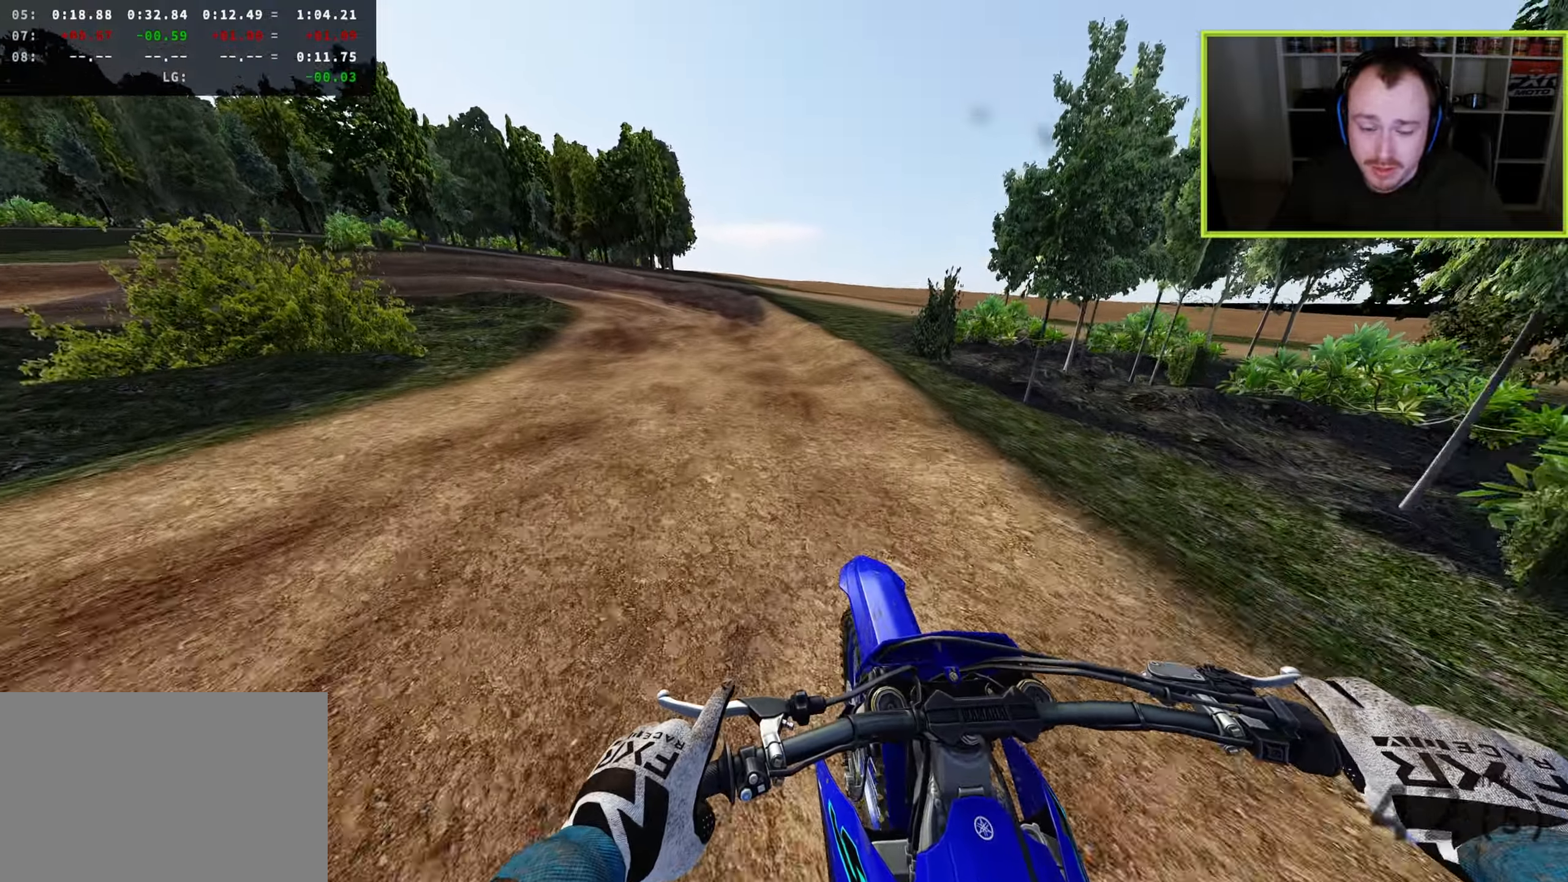
{"buttons": ["SQUARE"], "left_stick": "down-left", "right_stick": "down-left", "events": [[450, "right_stick", "down-left"], [500, "SQUARE", "down"]]}
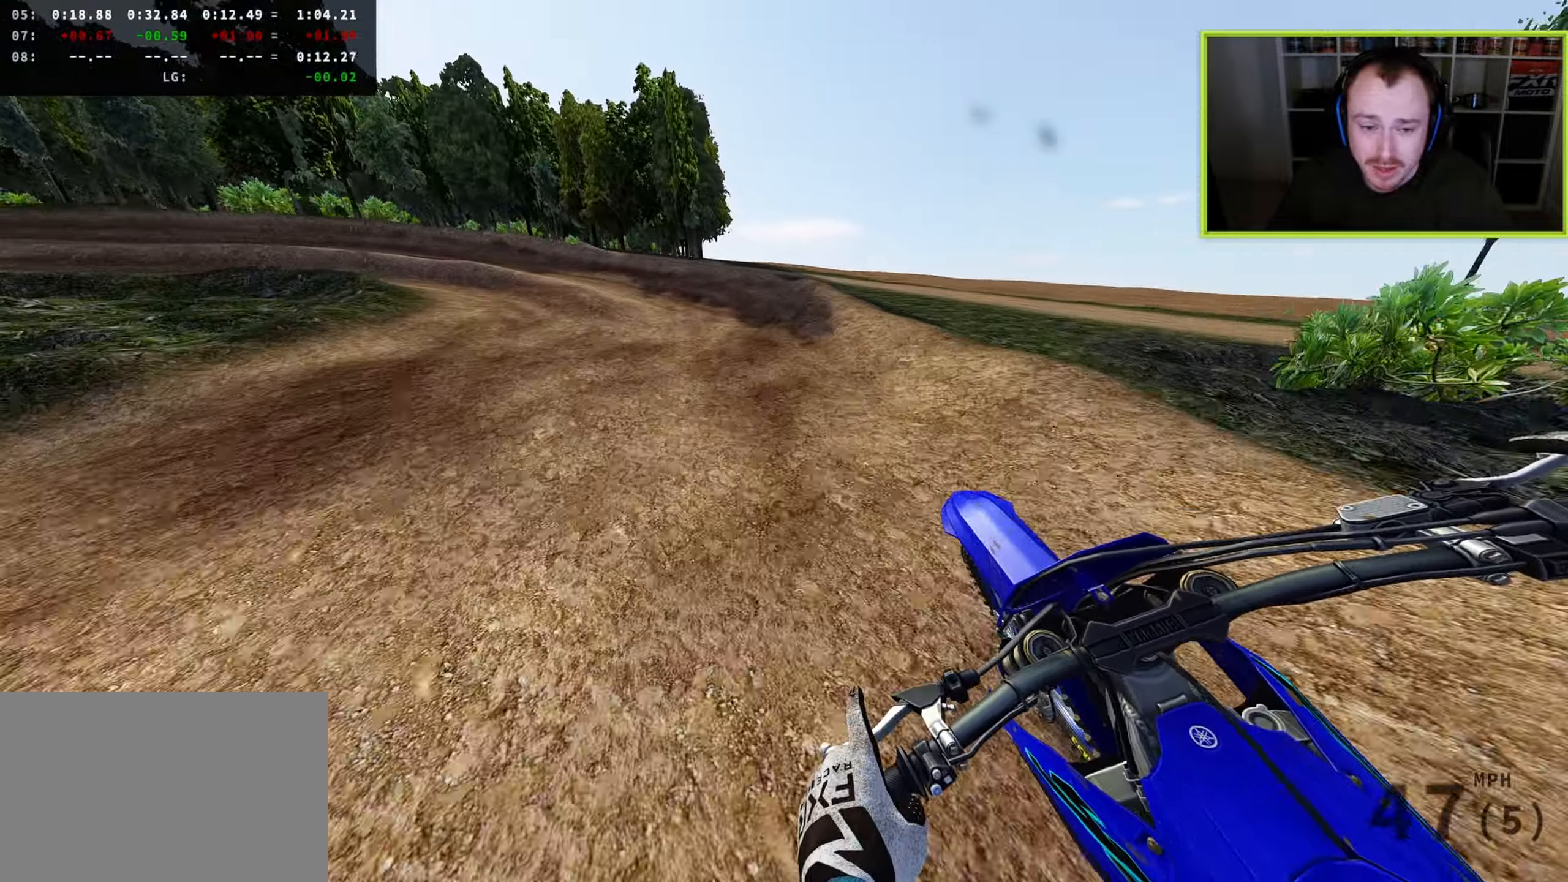
{"buttons": ["R3"], "left_stick": "down-left", "right_stick": "center", "events": [[33, "R3", "down"], [100, "SQUARE", "up"], [333, "right_stick", "down"], [433, "right_stick", "center"]]}
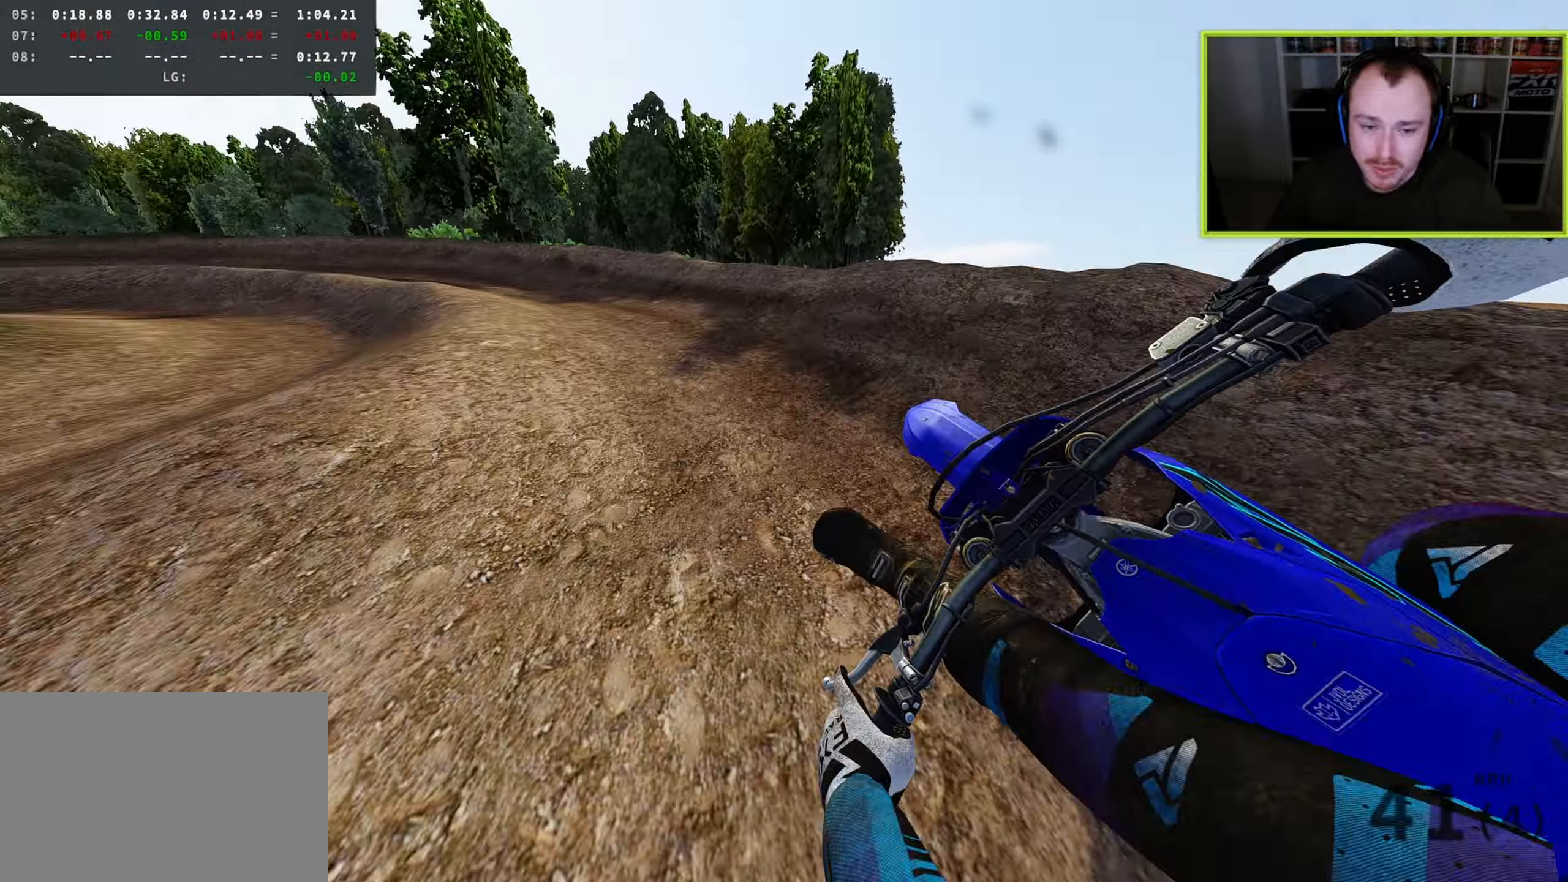
{"buttons": ["R3"], "left_stick": "down-left", "right_stick": "down-right", "events": [[17, "right_stick", "down-right"]]}
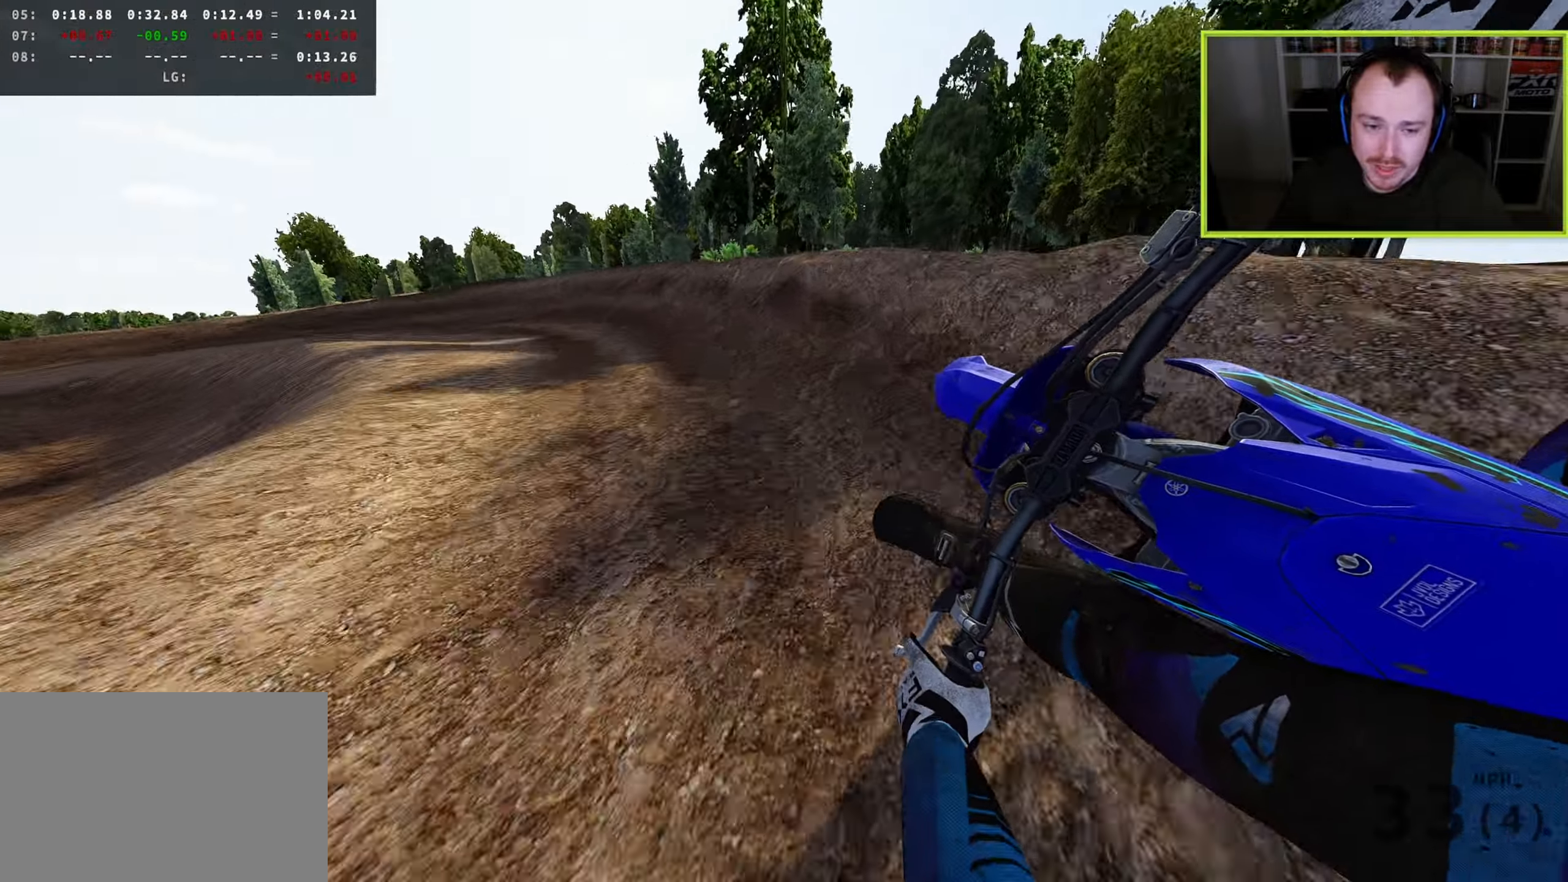
{"buttons": ["R3"], "left_stick": "down-left", "right_stick": "down-right", "events": []}
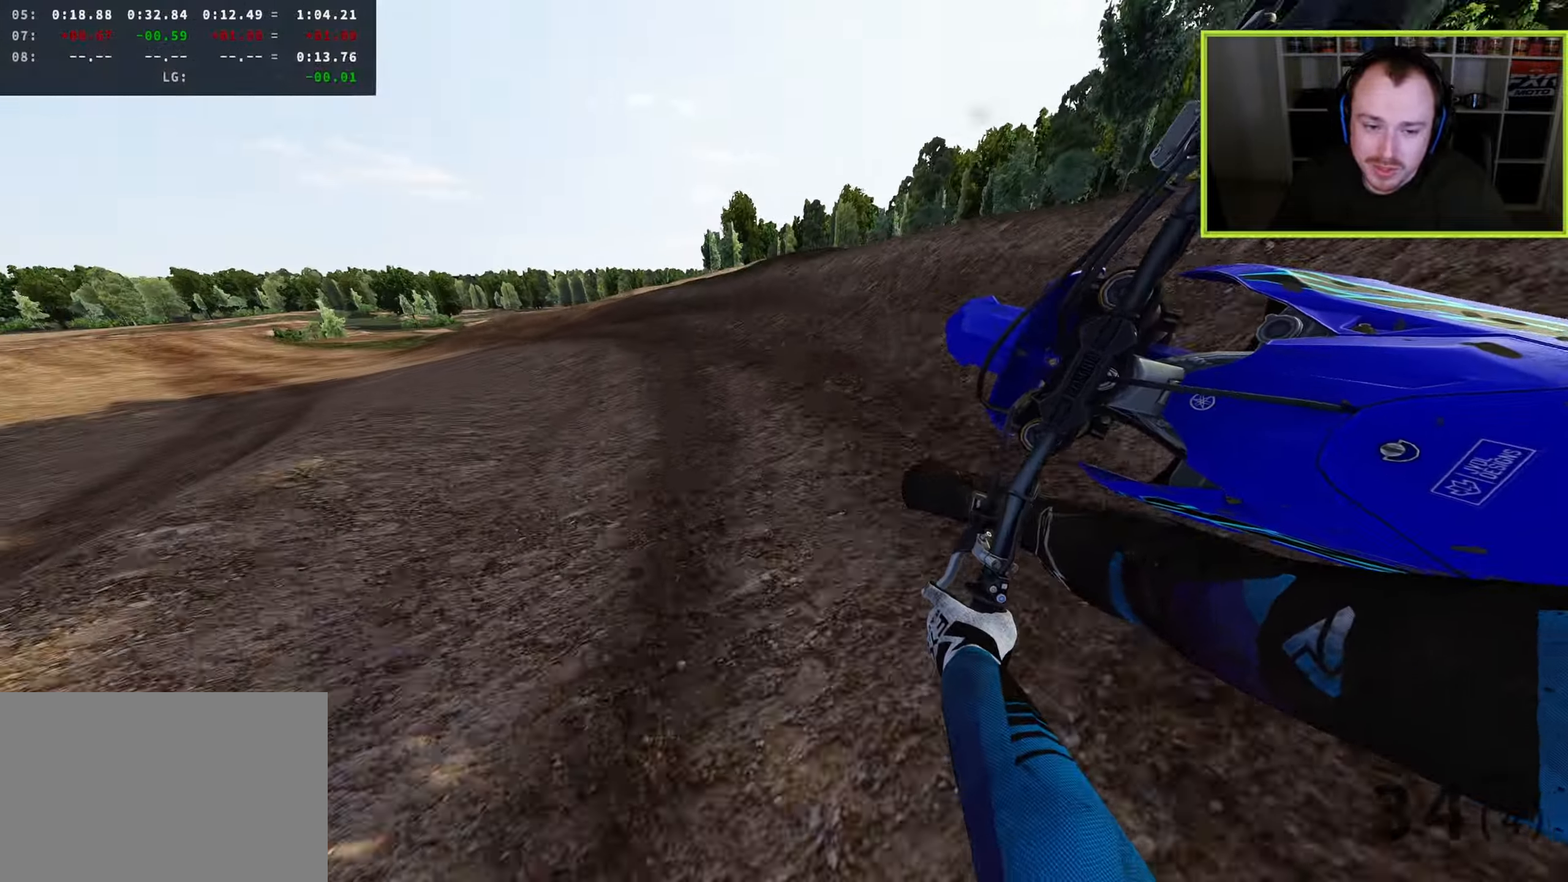
{"buttons": ["R3"], "left_stick": "down-left", "right_stick": "down-right", "events": []}
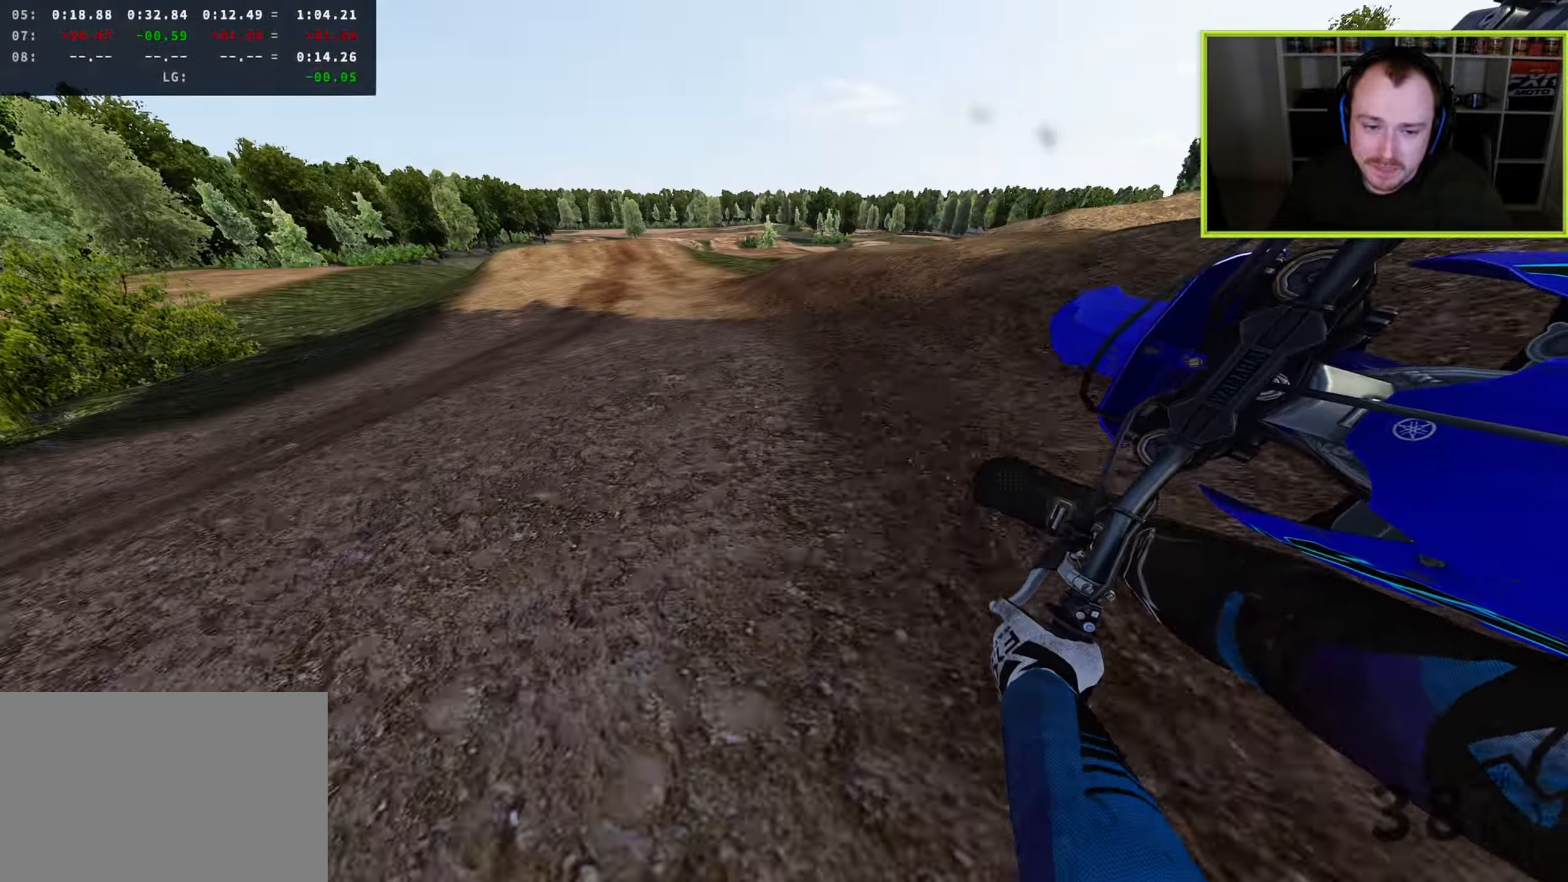
{"buttons": [], "left_stick": "right", "right_stick": "down-right", "events": [[17, "right_stick", "down"], [267, "right_stick", "down-right"], [333, "R3", "up"], [333, "left_stick", "down-right"], [383, "left_stick", "right"]]}